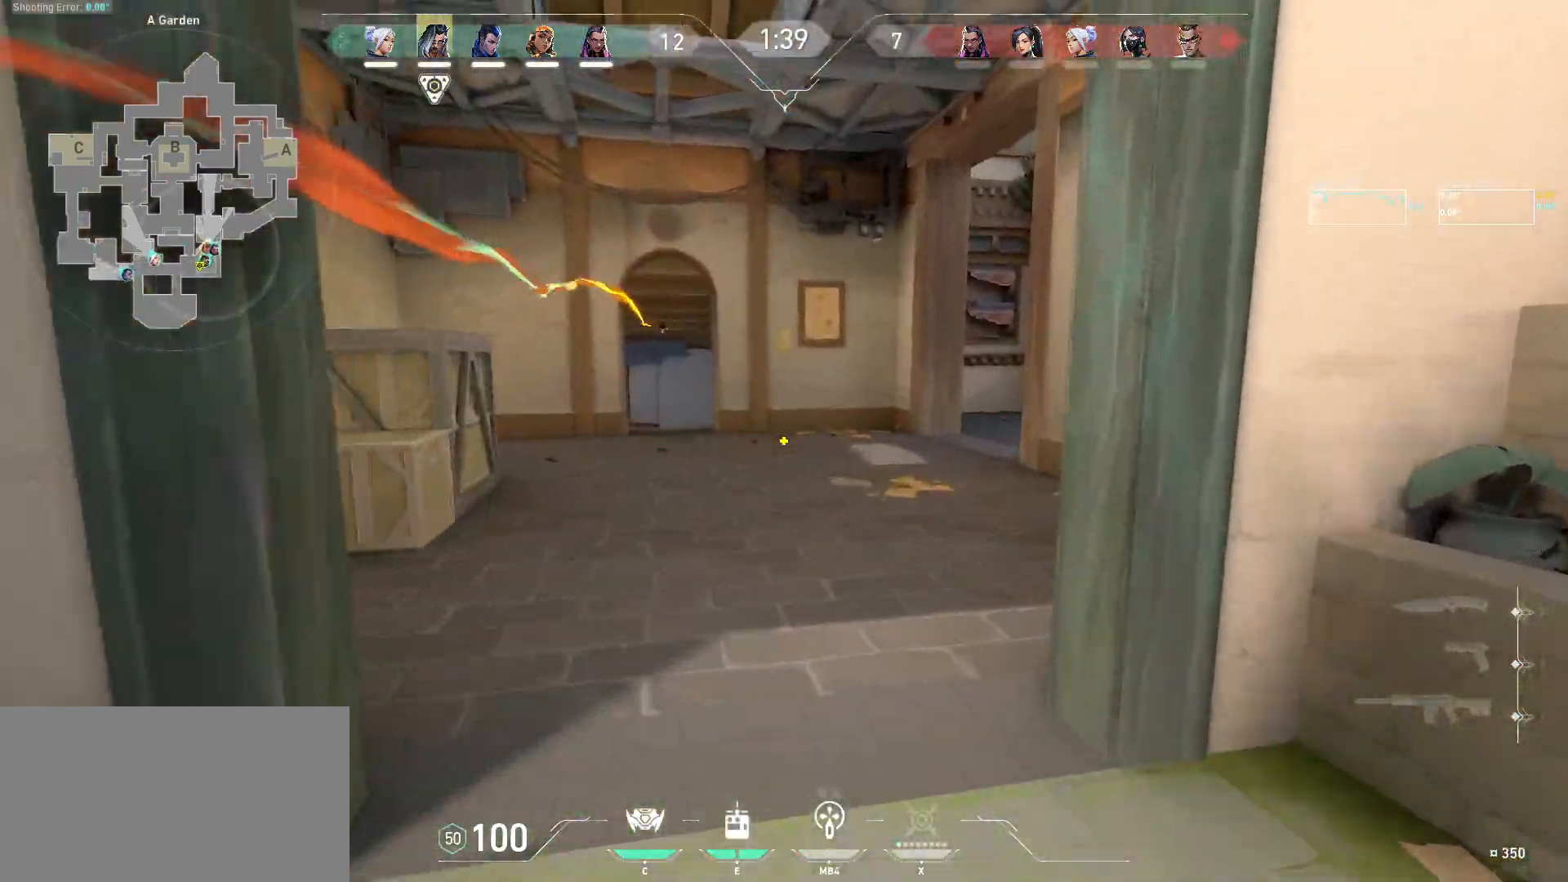
Gameplay with keyboard and mouse; each line is a JSON object with the keys and mouse buttons held at the frame after it. "events" lists presses ("down") and releases ("up") of "a", "ctrl", "d", "e", "q", "s", "shift", "space", "w", "mouse_left", "mouse_wheel", "mouse_right", "mouse_mb4" and "mouse_mb5" between this image and that frame as [ms after this image, input, new state], when the widget could be followed in between. "mouse_left", "mouse_wheel", "mouse_right", "mouse_mb4", "mouse_mb5" = the "left", "wheel", "right", "mb4", "mb5" buttons of the "mouse" list. No other keys are recorded. "wheel" means that the mouse wheel is clicked or scrolled. Mouse movement is not recorded.
{"keys": ["d", "w"], "mouse": [], "events": [[434, "d", "down"]]}
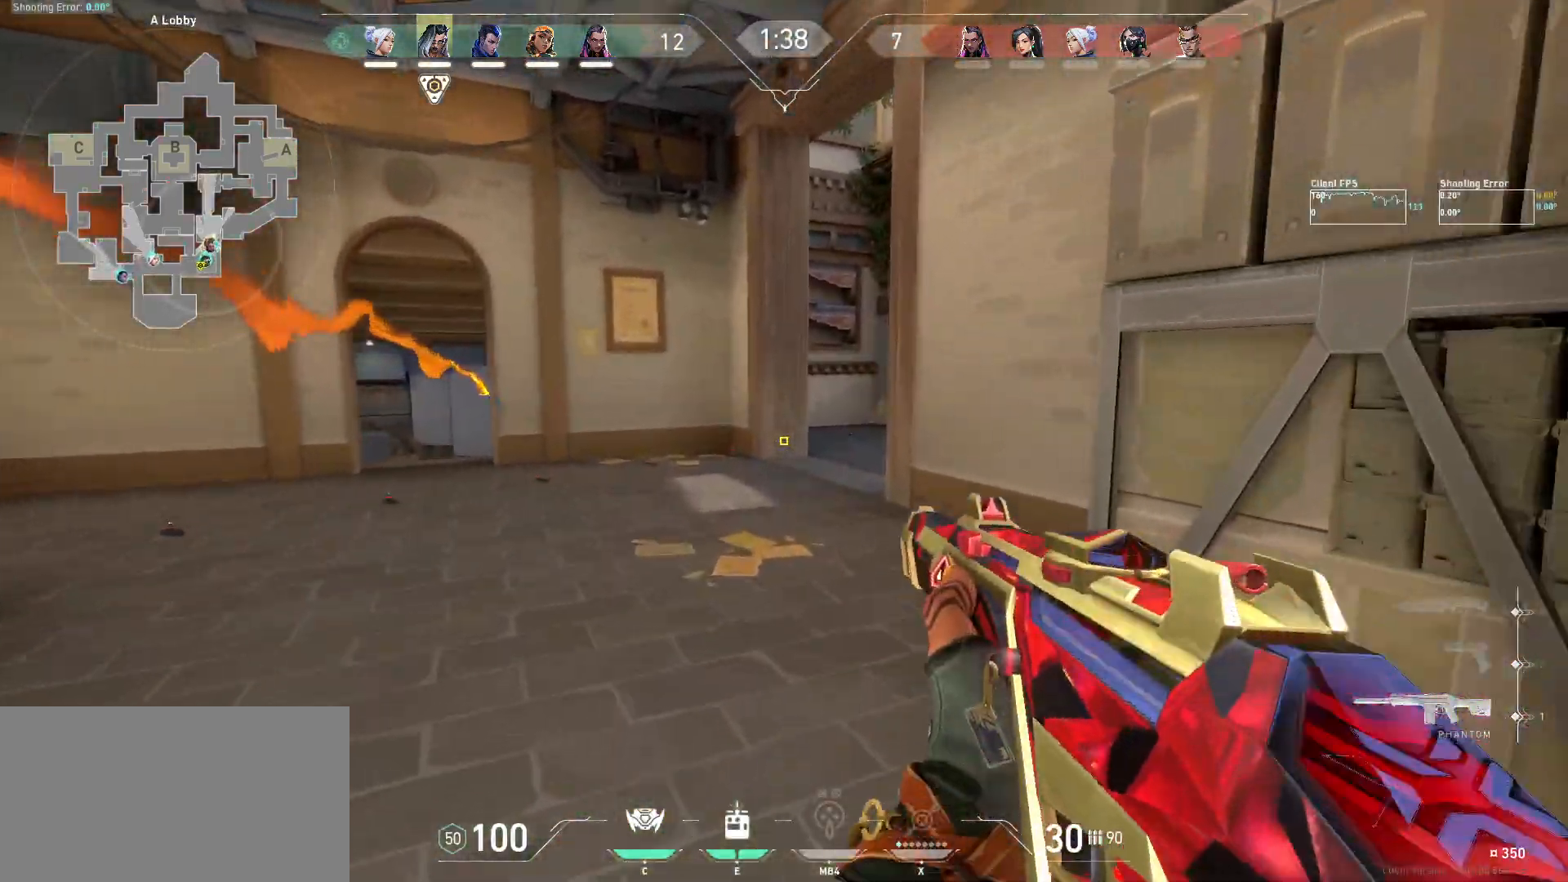
{"keys": ["w"], "mouse": [], "events": [[117, "d", "up"]]}
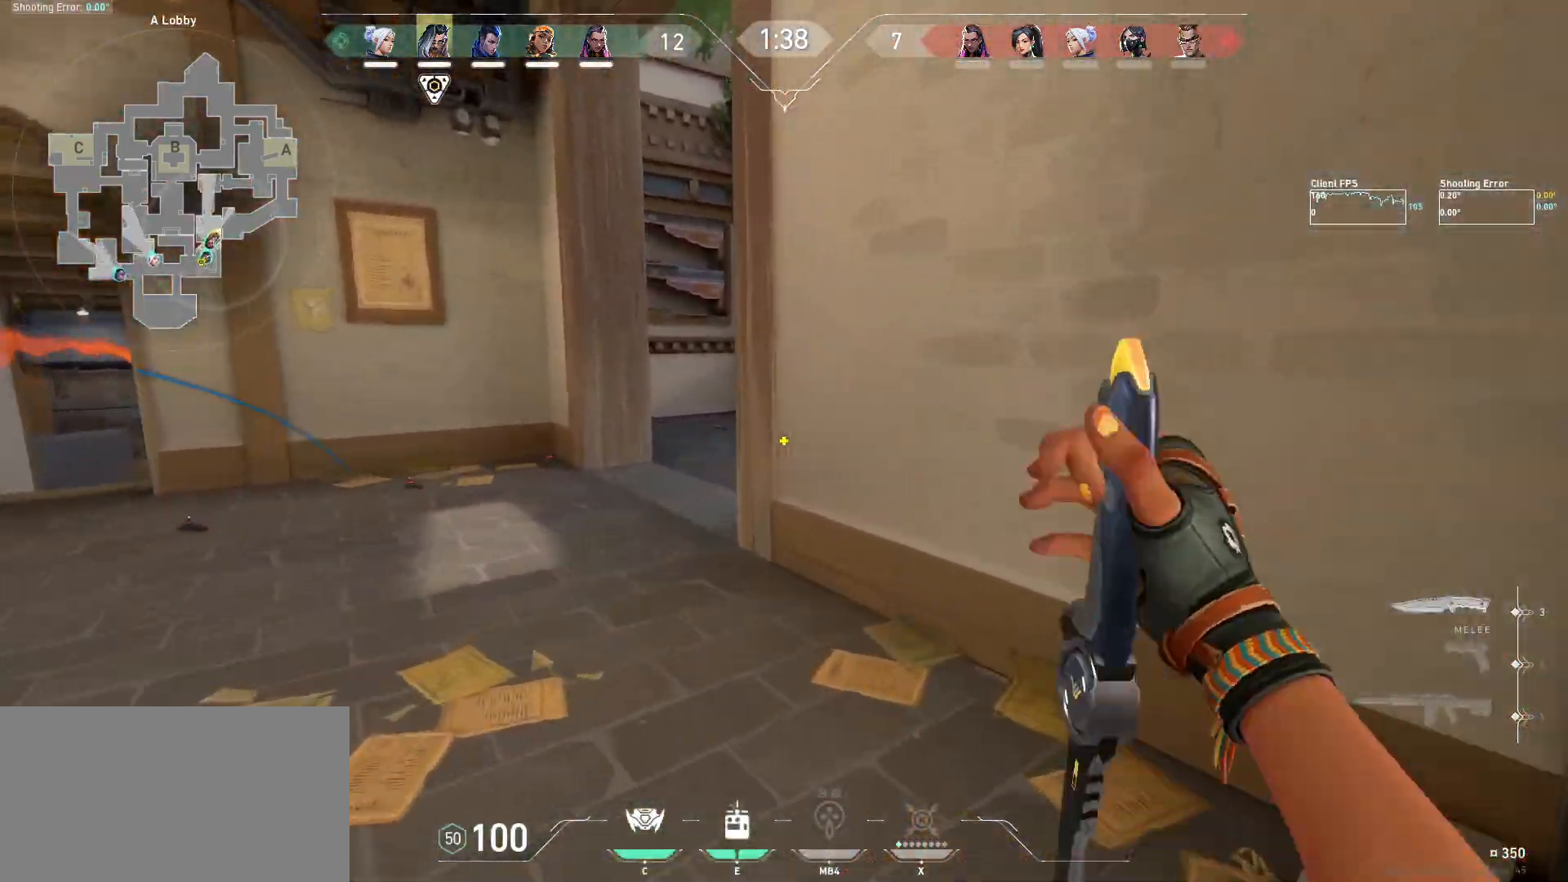
{"keys": ["a", "w"], "mouse": [], "events": [[117, "a", "down"]]}
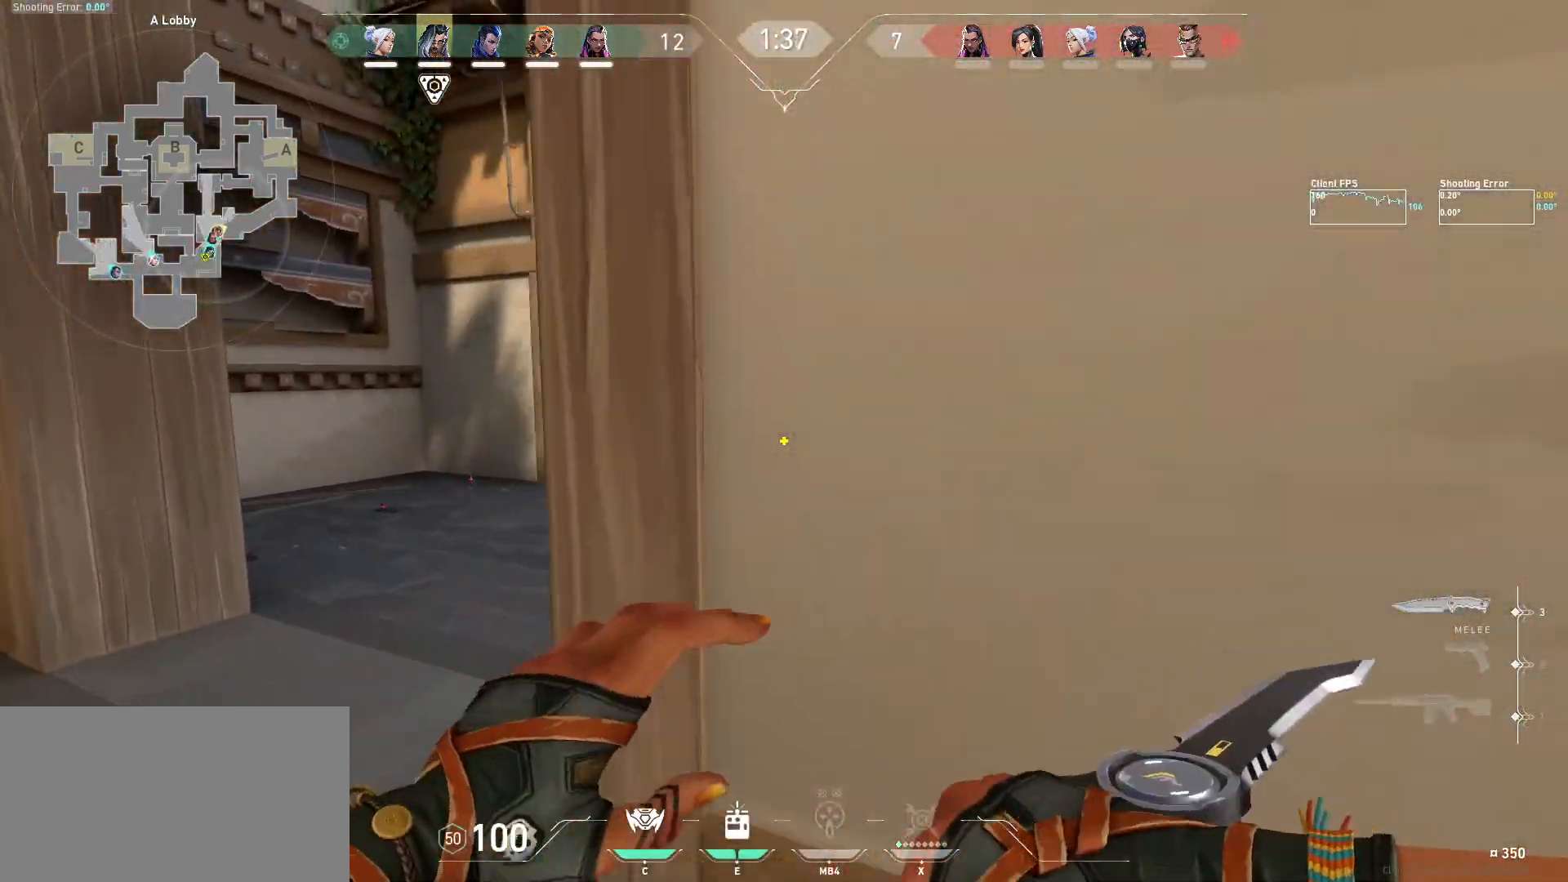
{"keys": ["a", "w"], "mouse": [], "events": []}
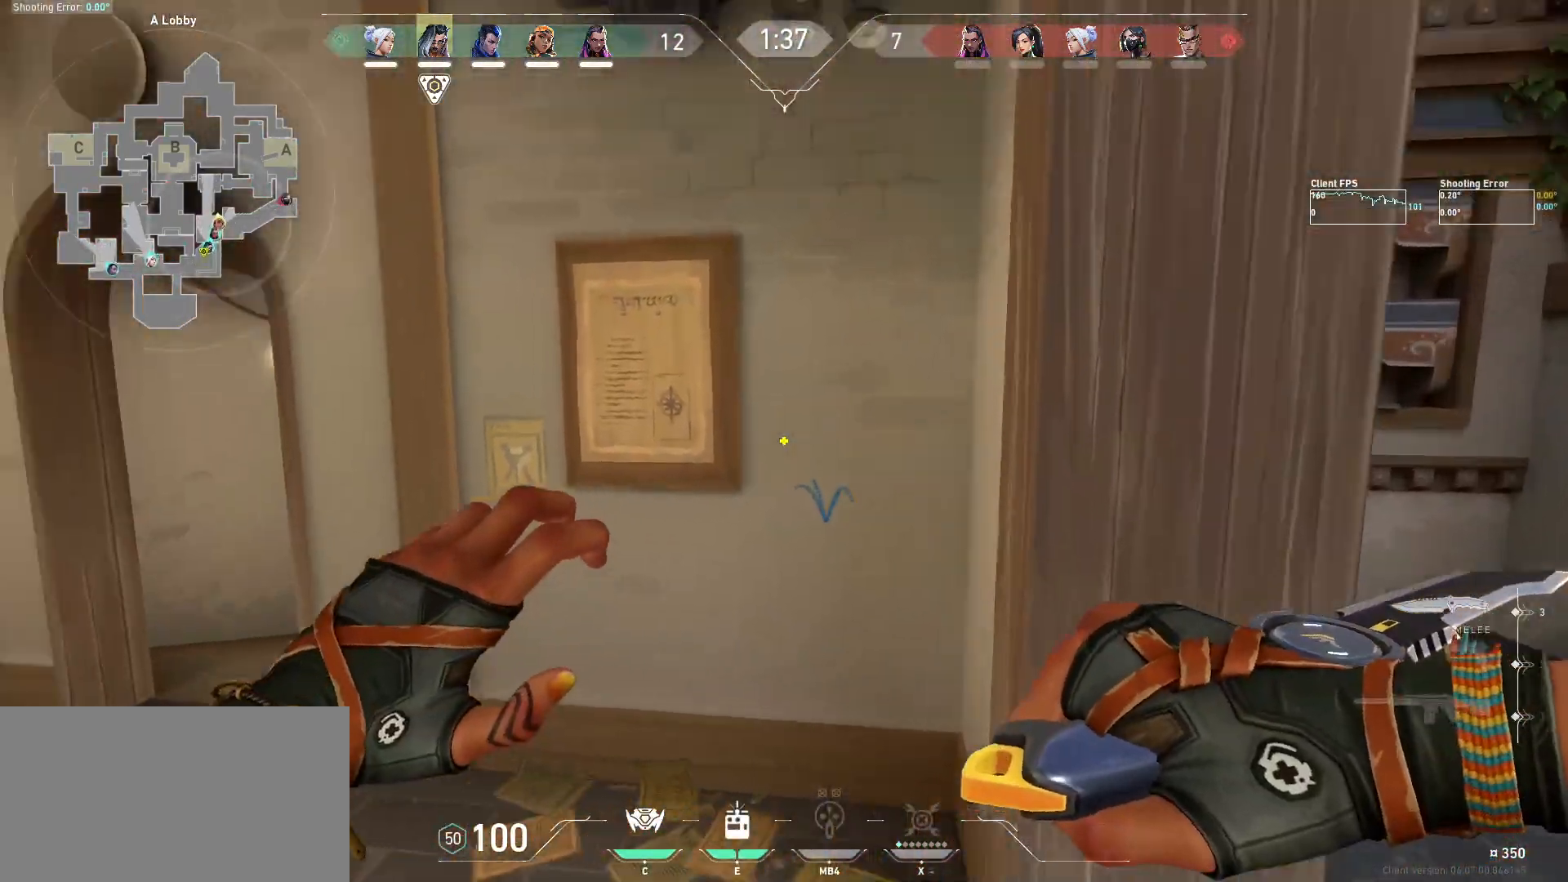
{"keys": ["w"], "mouse": [], "events": [[317, "a", "up"]]}
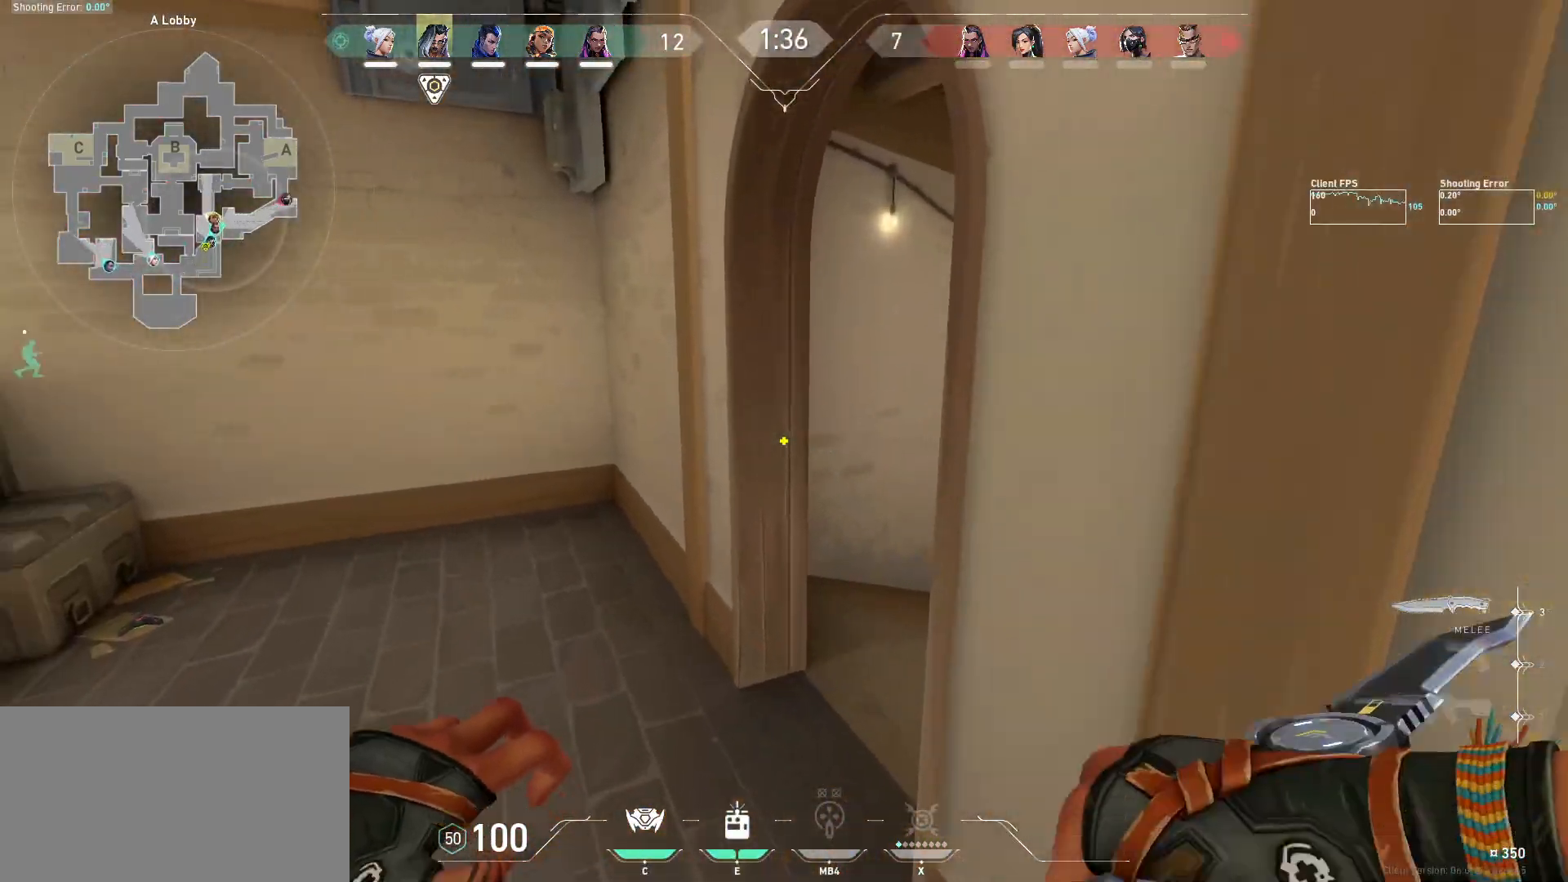
{"keys": ["w"], "mouse": [], "events": [[217, "a", "down"], [250, "w", "up"], [384, "w", "down"], [434, "a", "up"]]}
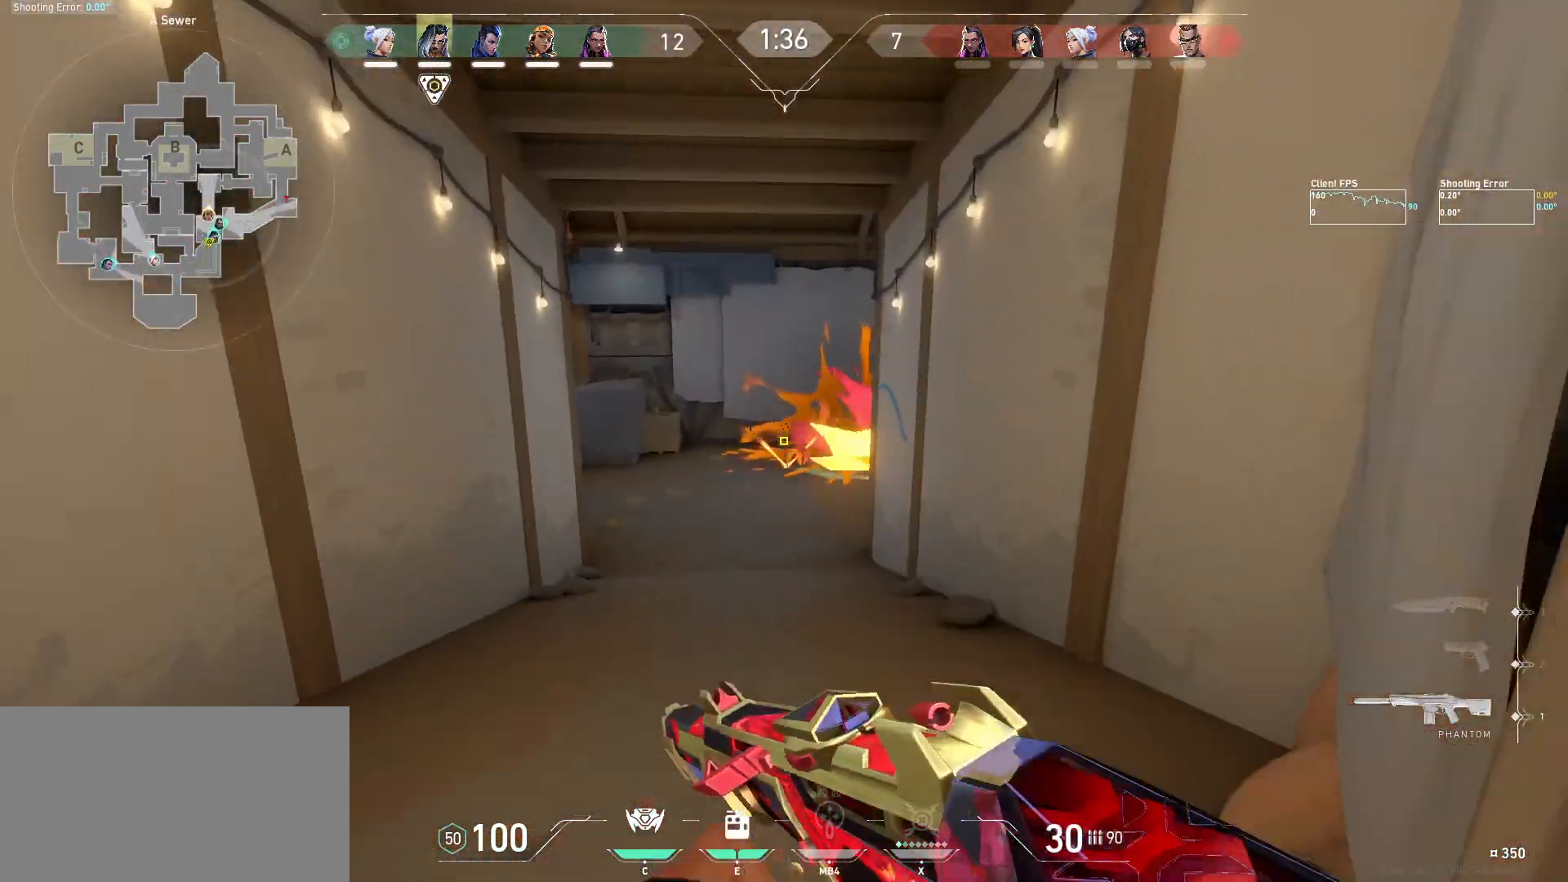
{"keys": ["a", "w"], "mouse": [], "events": [[400, "a", "down"]]}
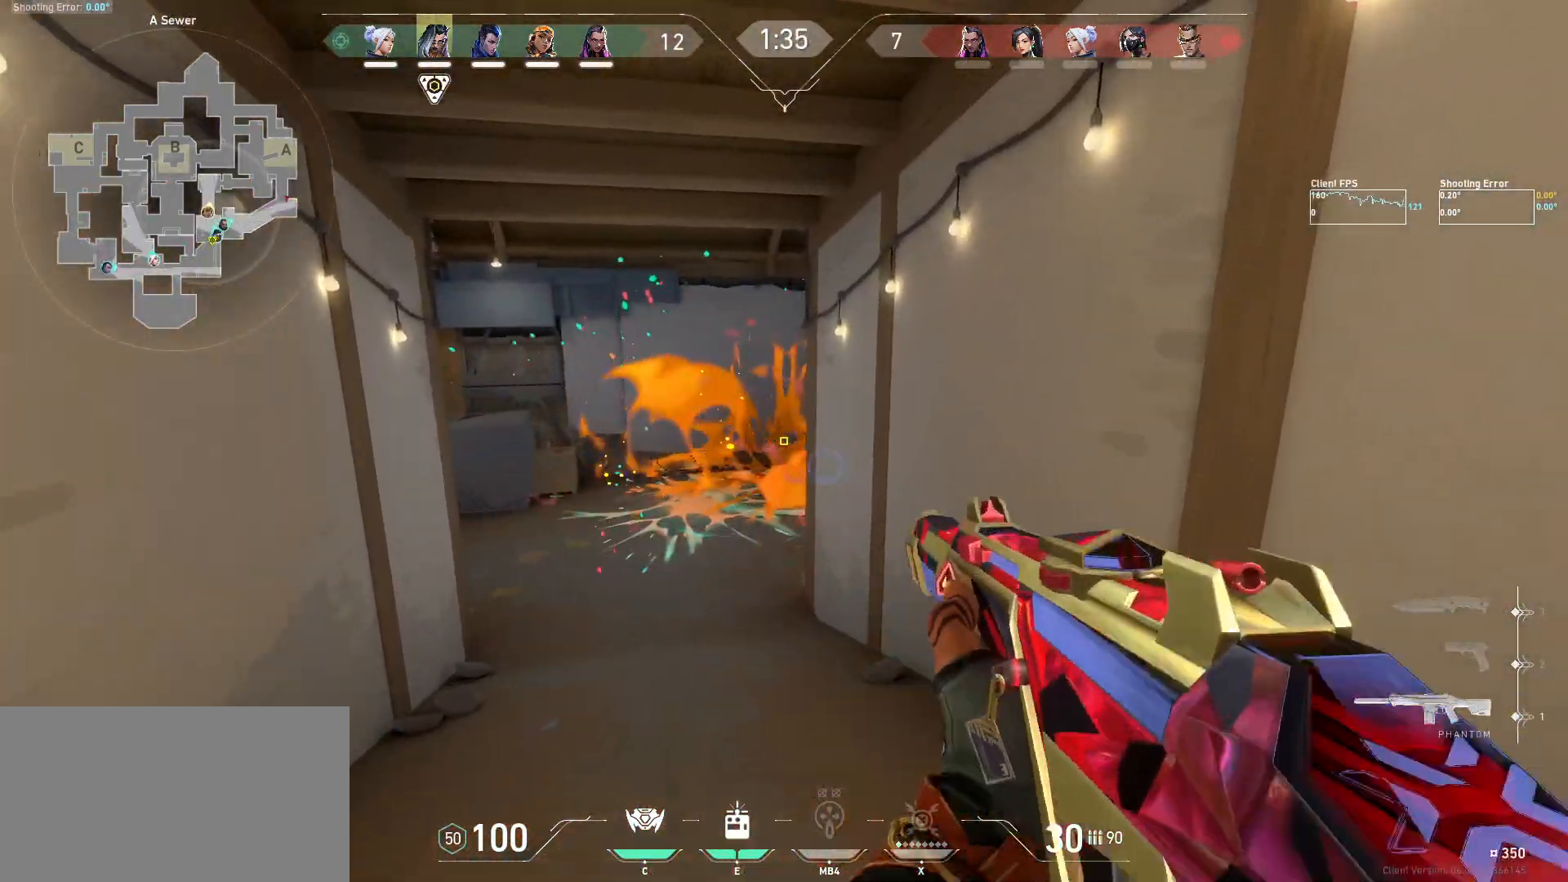
{"keys": ["d", "shift", "w"], "mouse": [], "events": [[384, "a", "up"], [417, "shift", "down"], [434, "d", "down"]]}
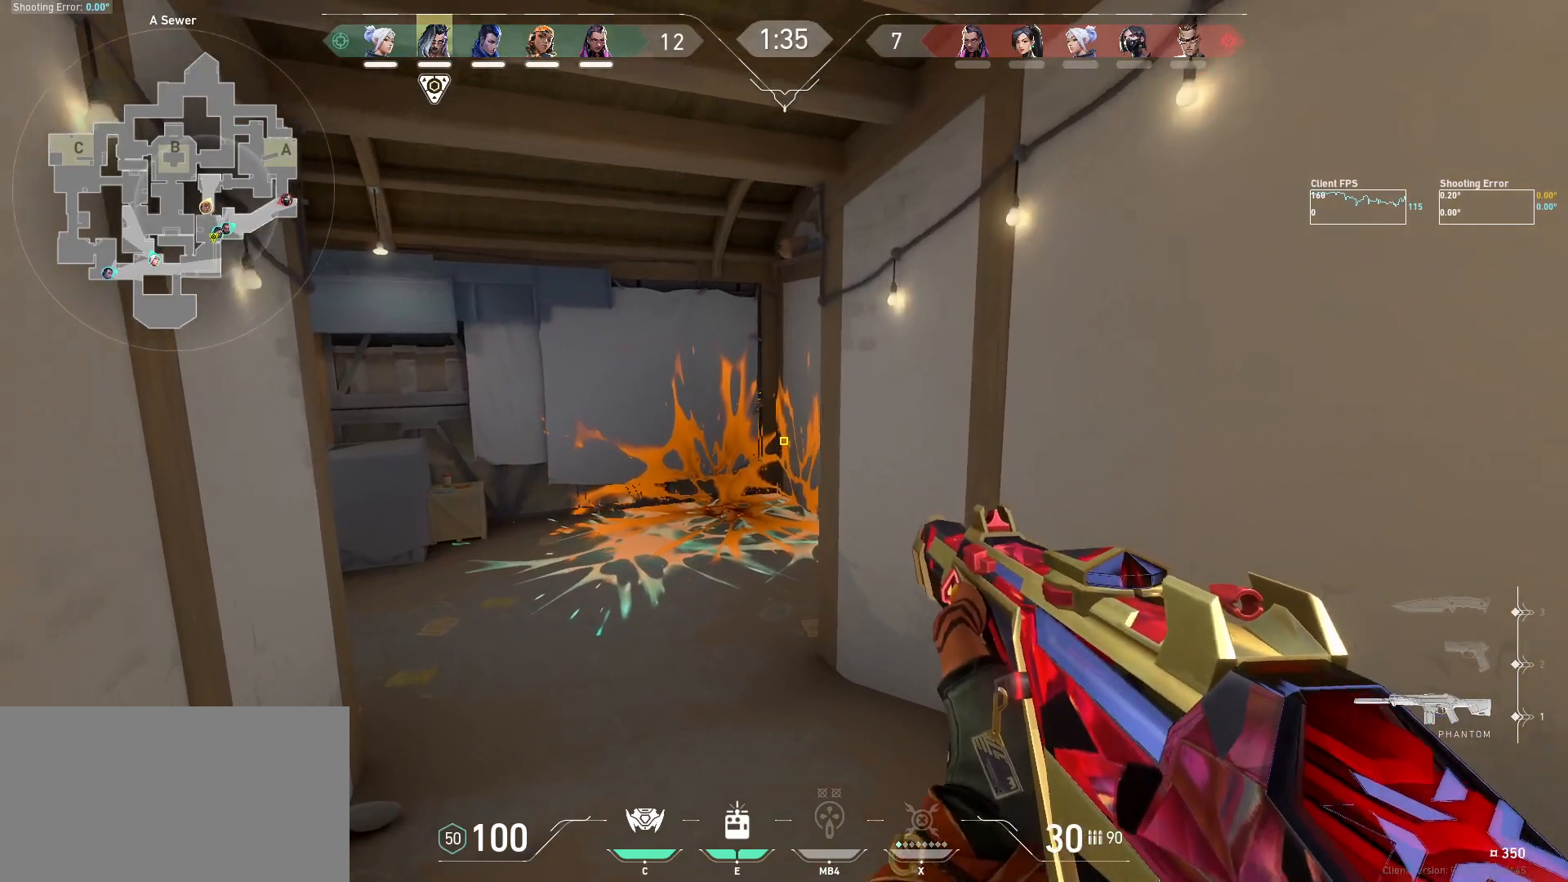
{"keys": ["d", "shift", "w"], "mouse": [], "events": []}
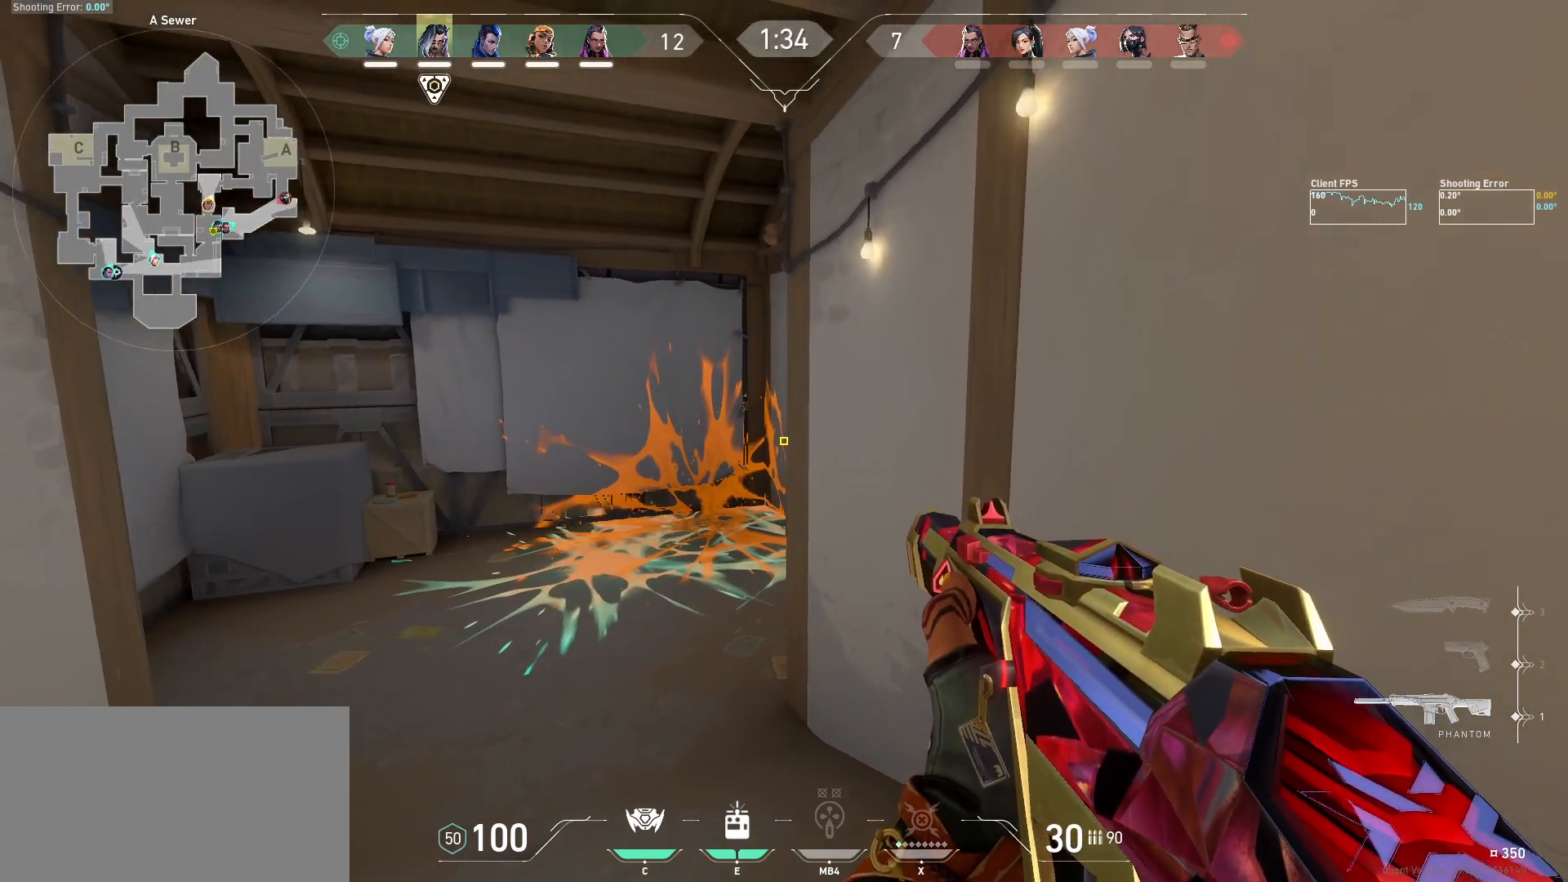
{"keys": ["shift", "w"], "mouse": [], "events": [[150, "d", "up"]]}
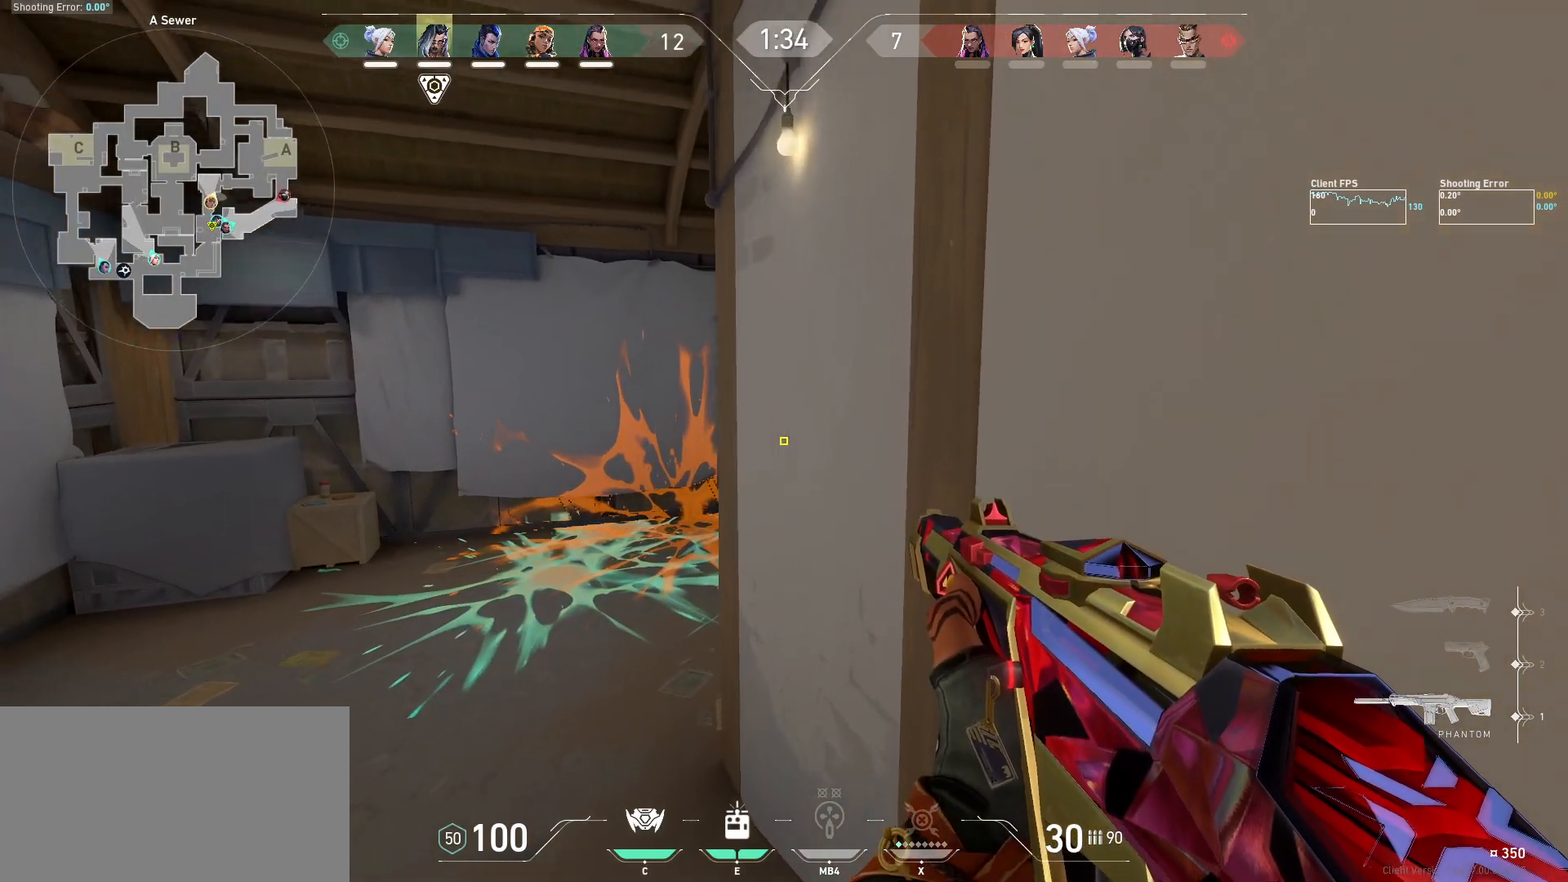
{"keys": [], "mouse": [], "events": [[417, "w", "up"], [450, "shift", "up"]]}
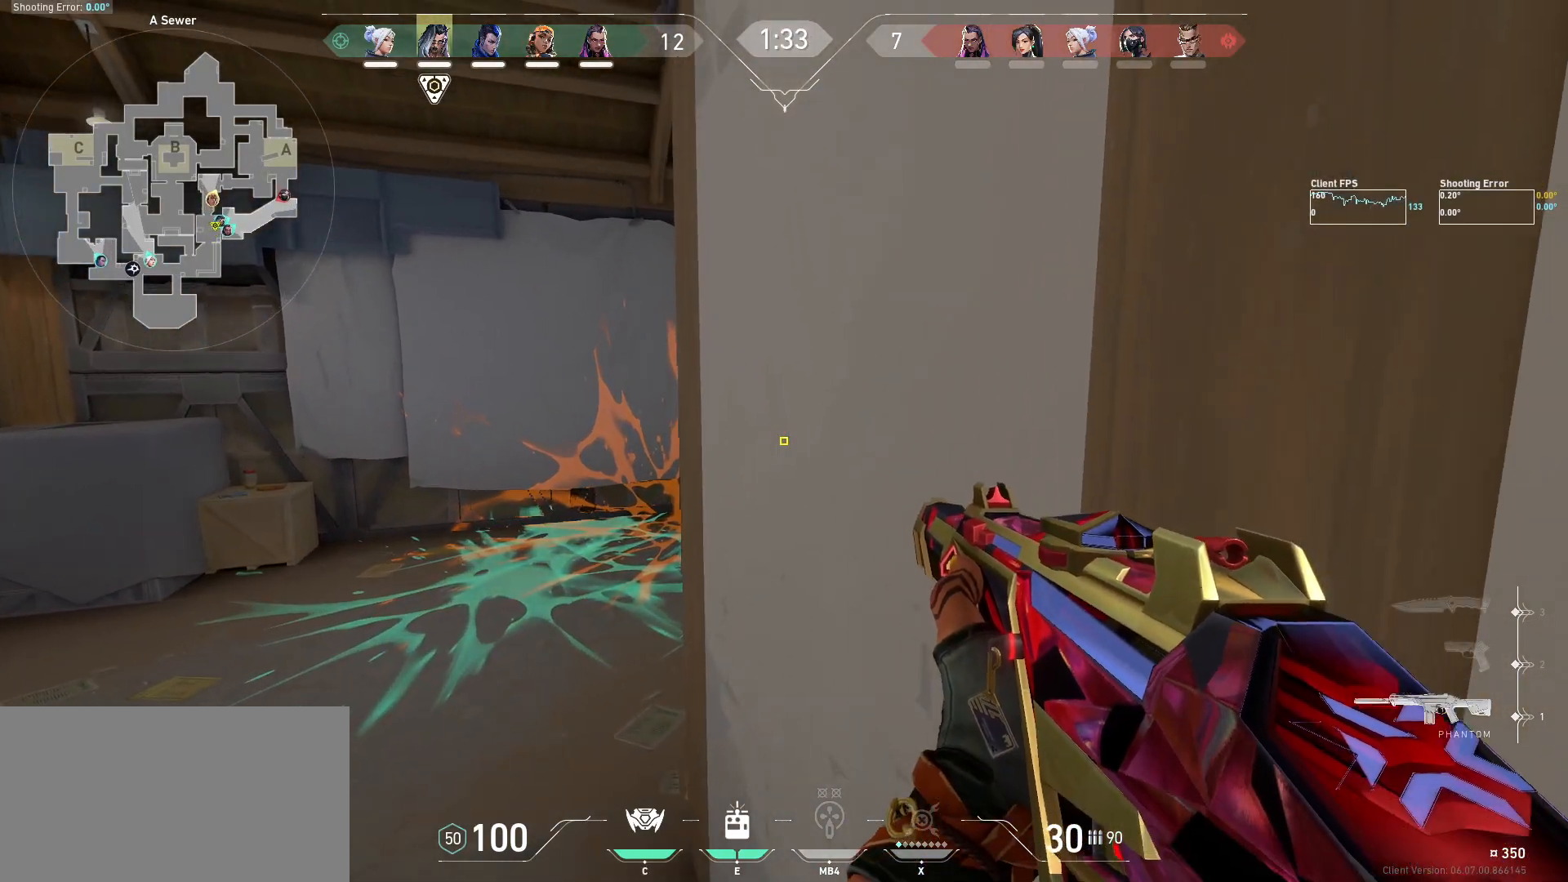
{"keys": [], "mouse": [], "events": []}
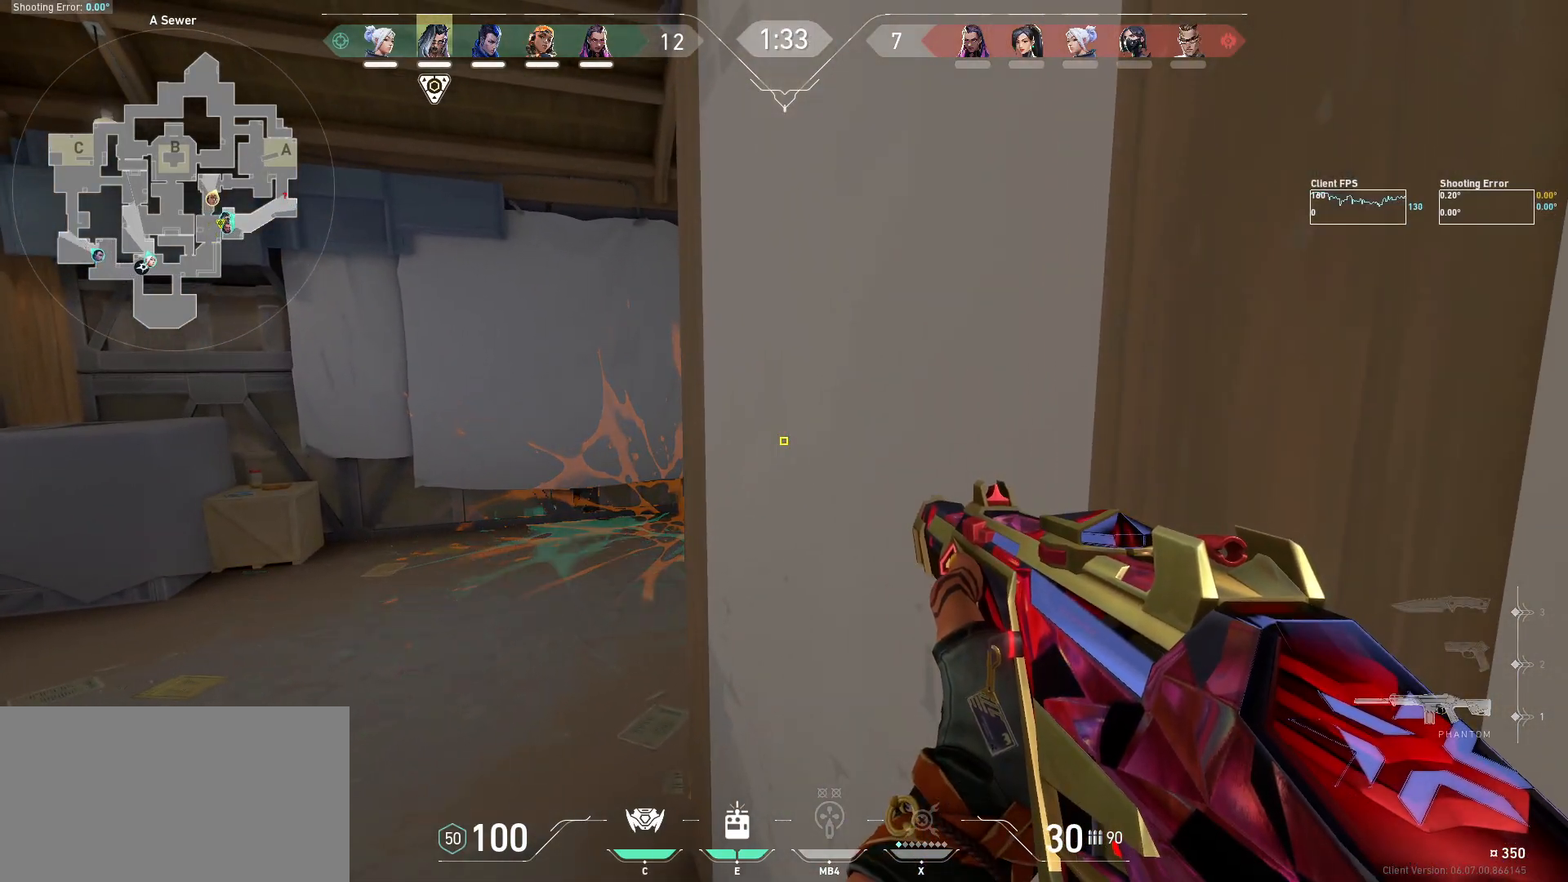
{"keys": ["a", "w"], "mouse": [], "events": [[17, "w", "down"], [134, "a", "down"], [167, "a", "up"], [184, "w", "up"], [350, "w", "down"], [400, "a", "down"]]}
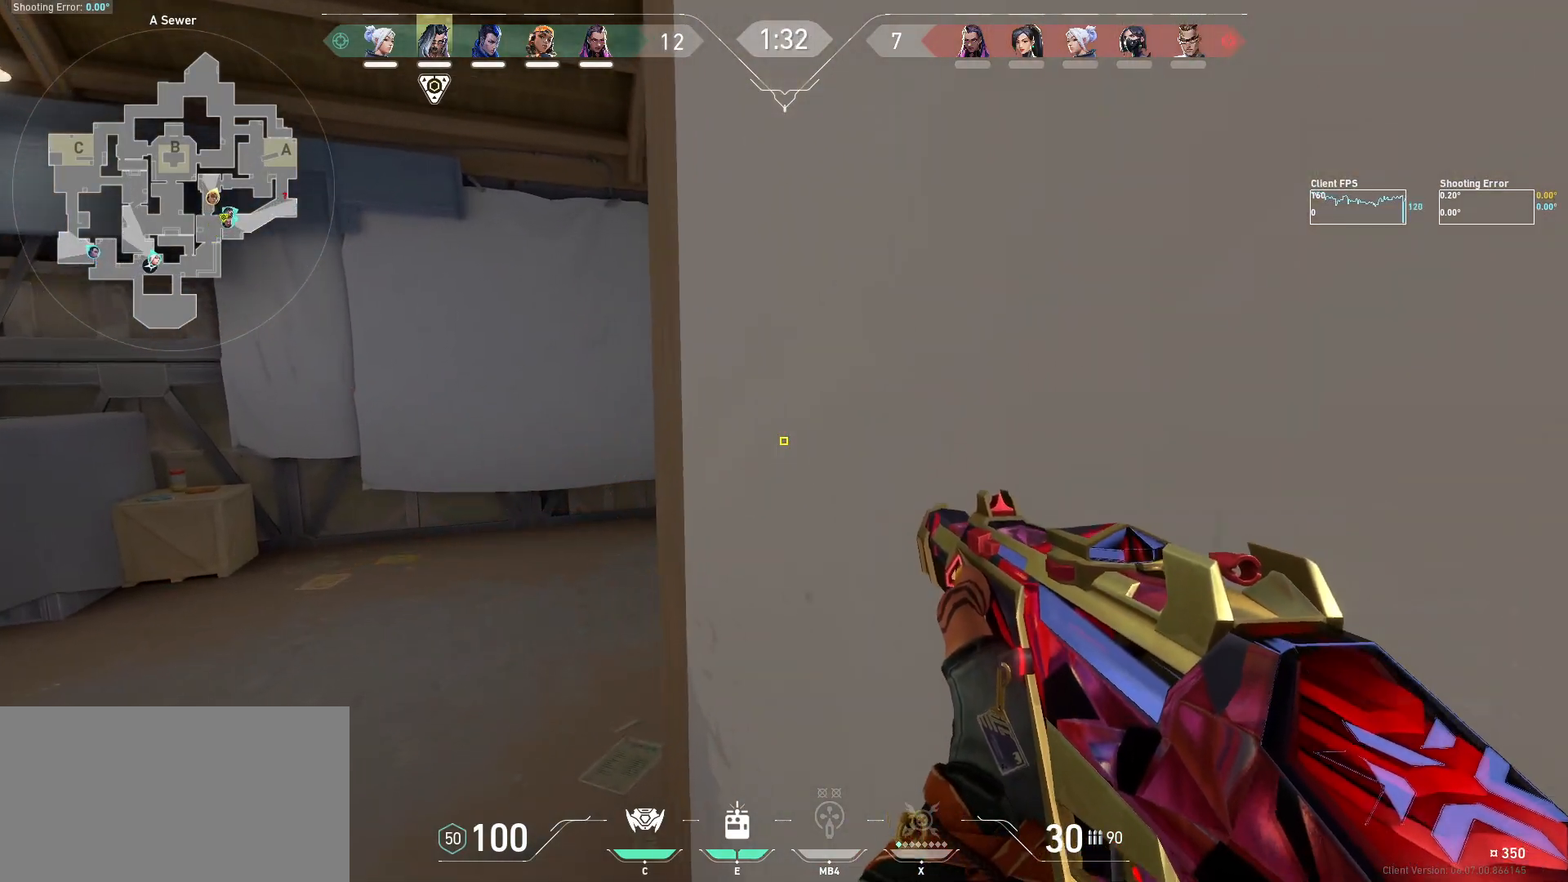
{"keys": ["shift", "w"], "mouse": [], "events": [[50, "shift", "down"], [450, "a", "up"]]}
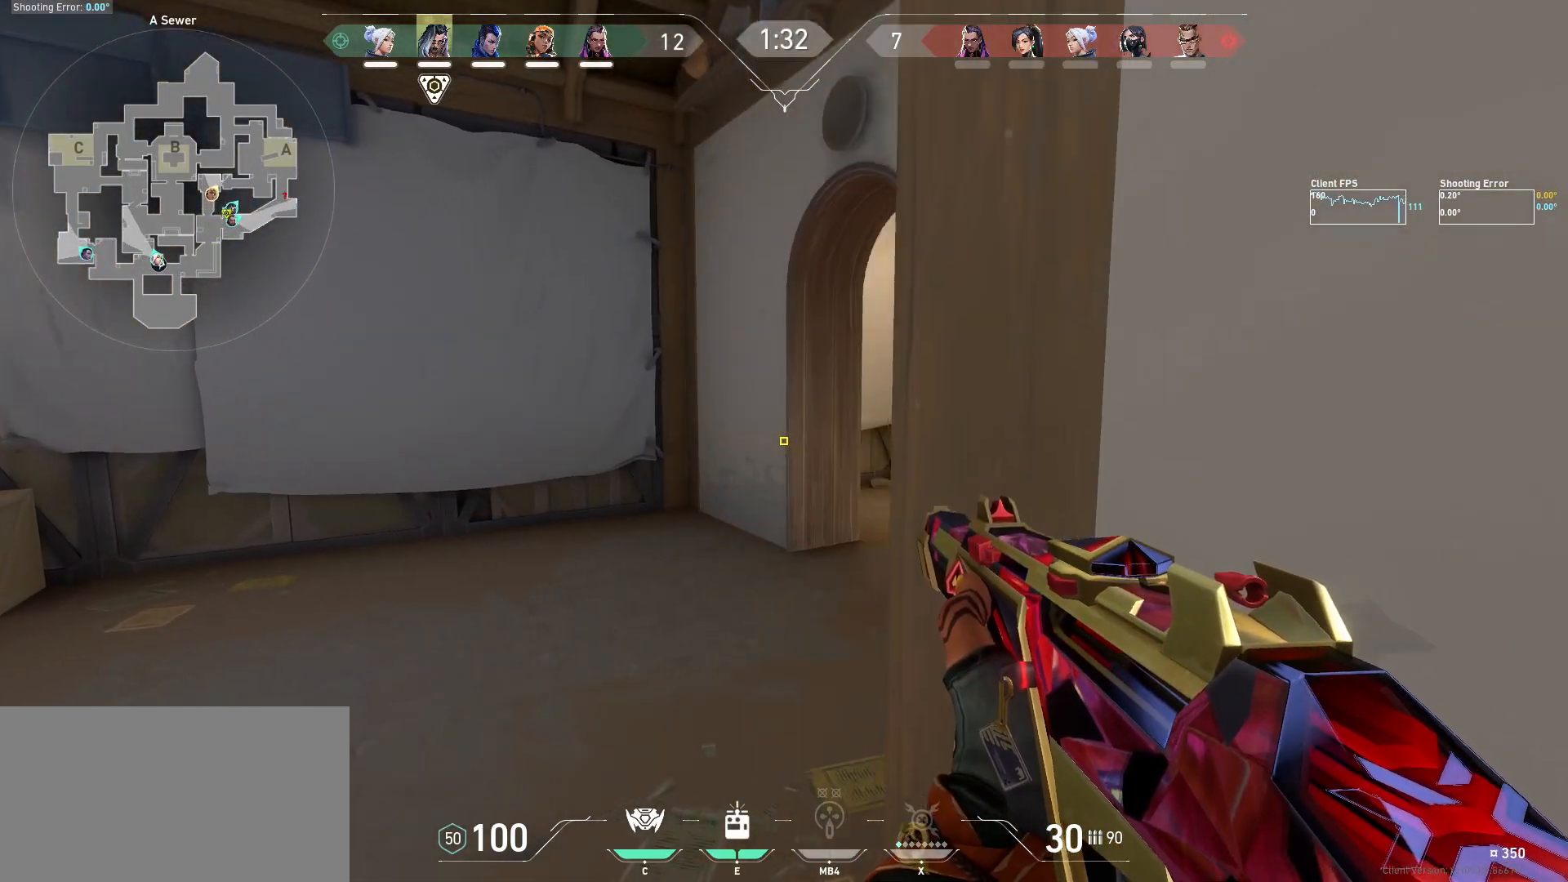
{"keys": ["d", "shift", "w"], "mouse": [], "events": [[300, "d", "down"]]}
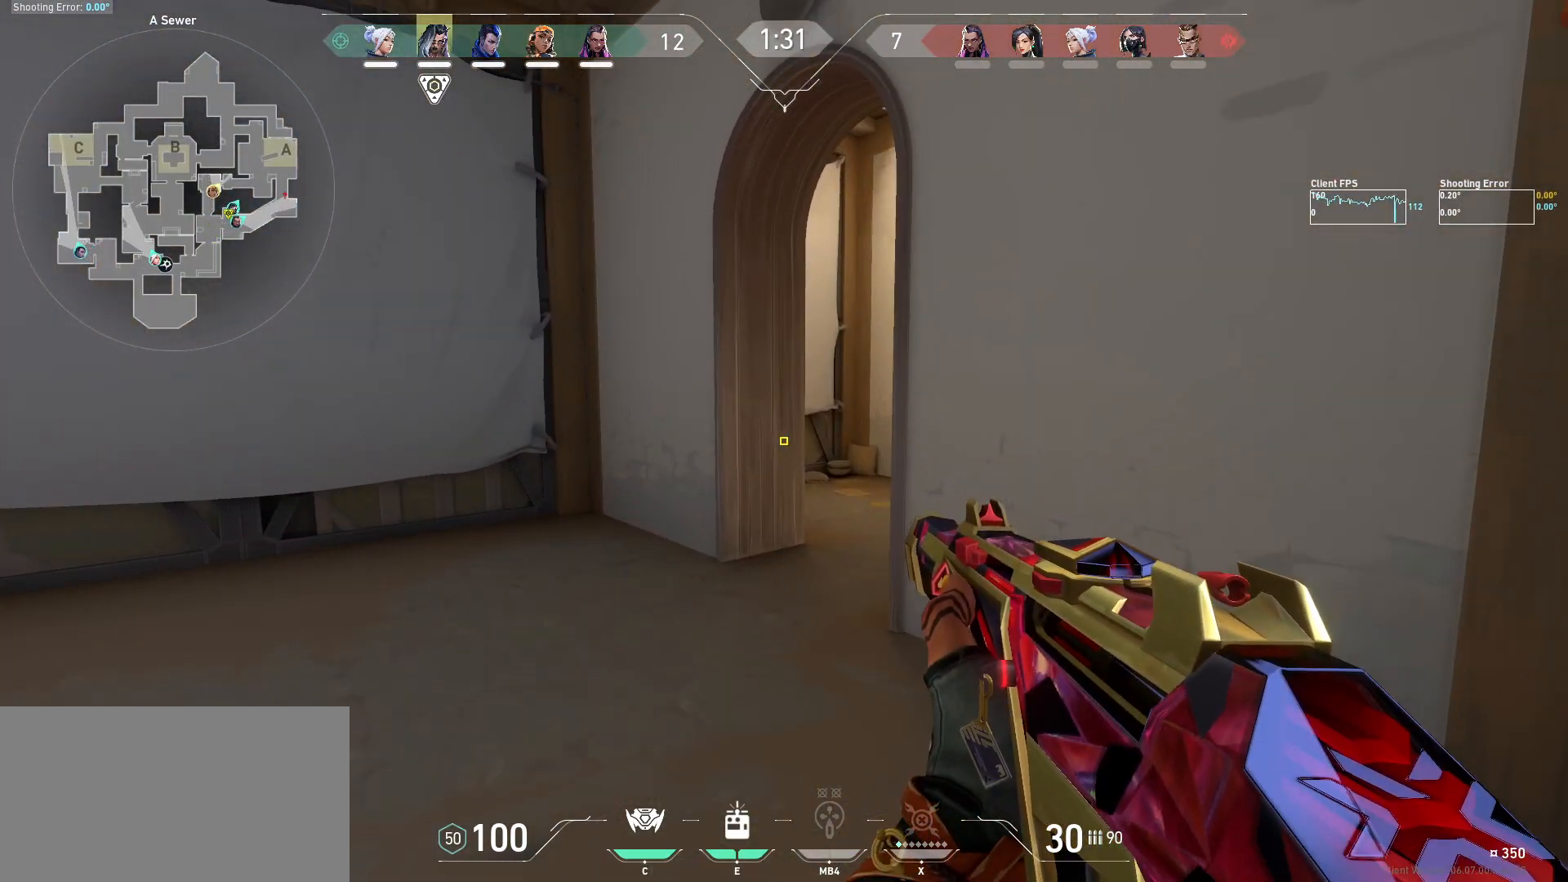
{"keys": ["d", "shift"], "mouse": [], "events": [[284, "w", "up"]]}
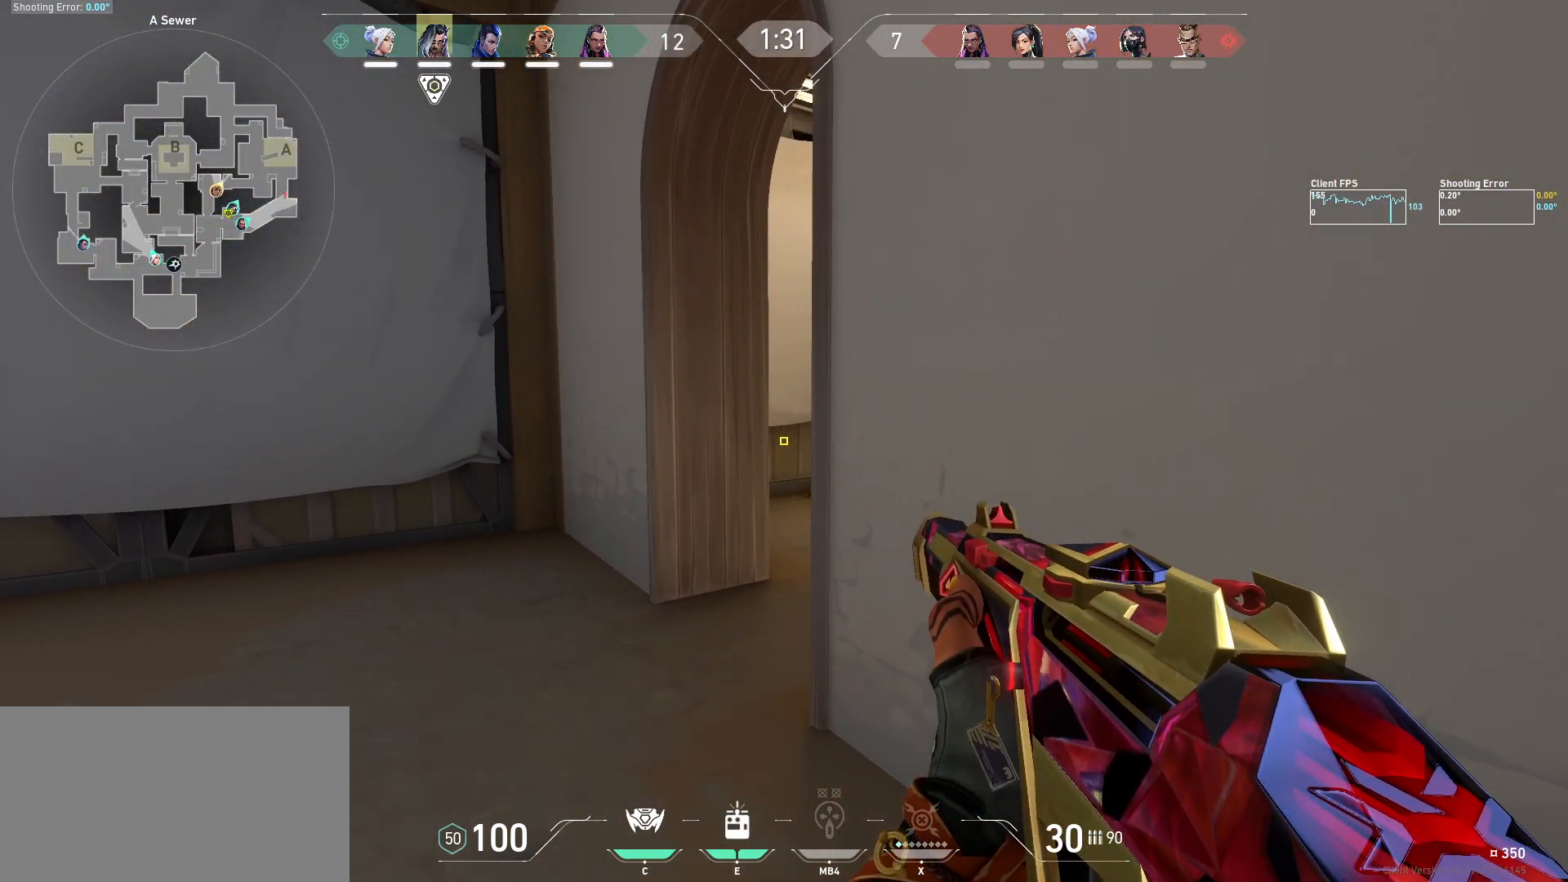
{"keys": ["d", "shift"], "mouse": [], "events": []}
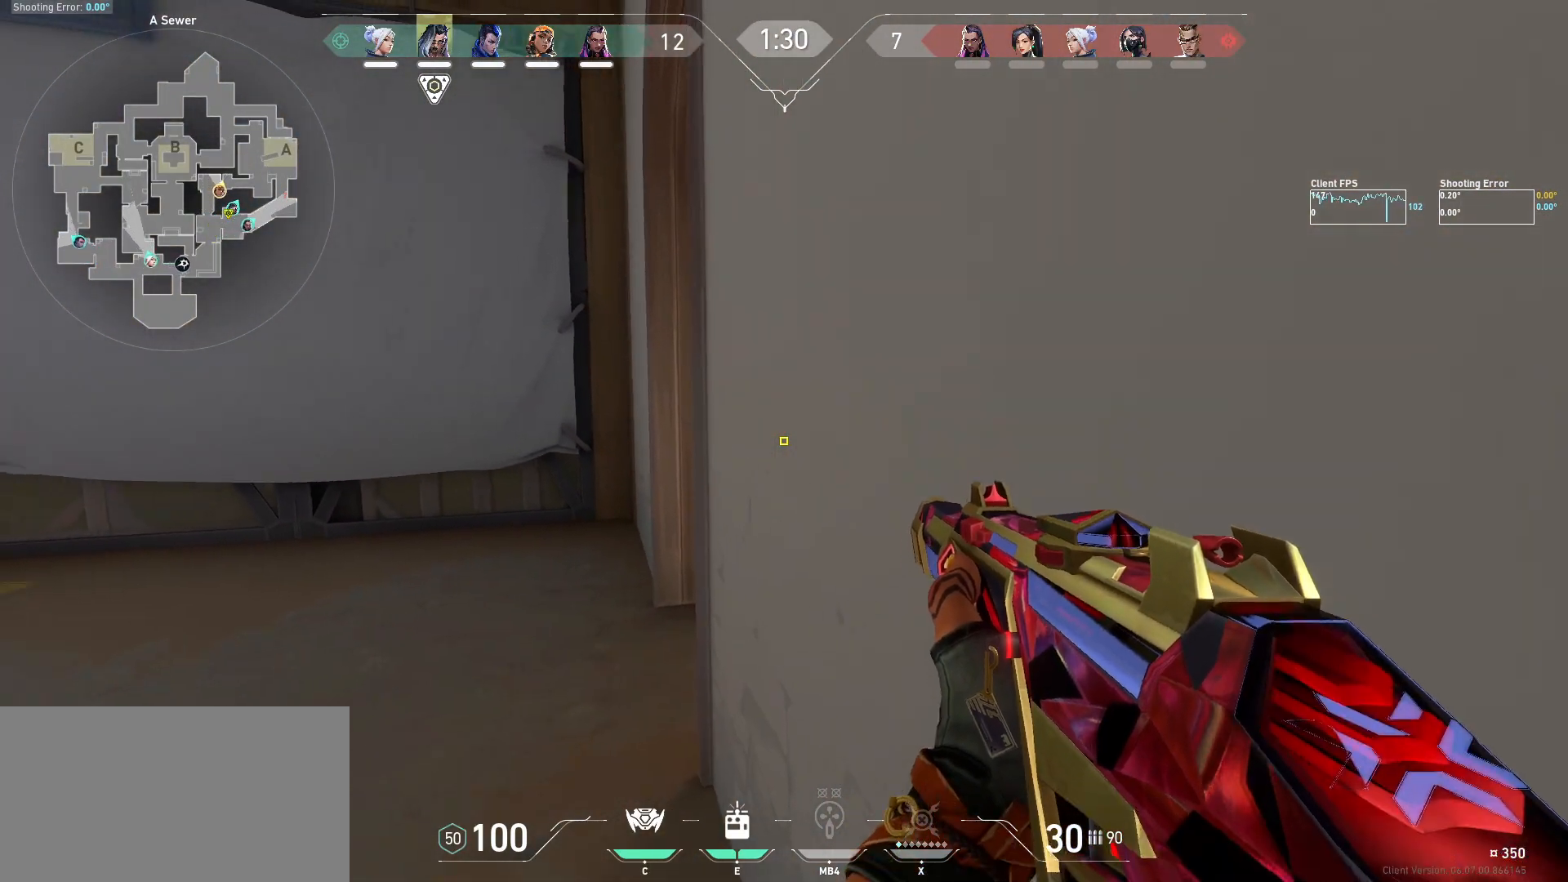
{"keys": [], "mouse": [], "events": [[84, "s", "down"], [300, "d", "up"], [300, "s", "up"], [334, "shift", "up"]]}
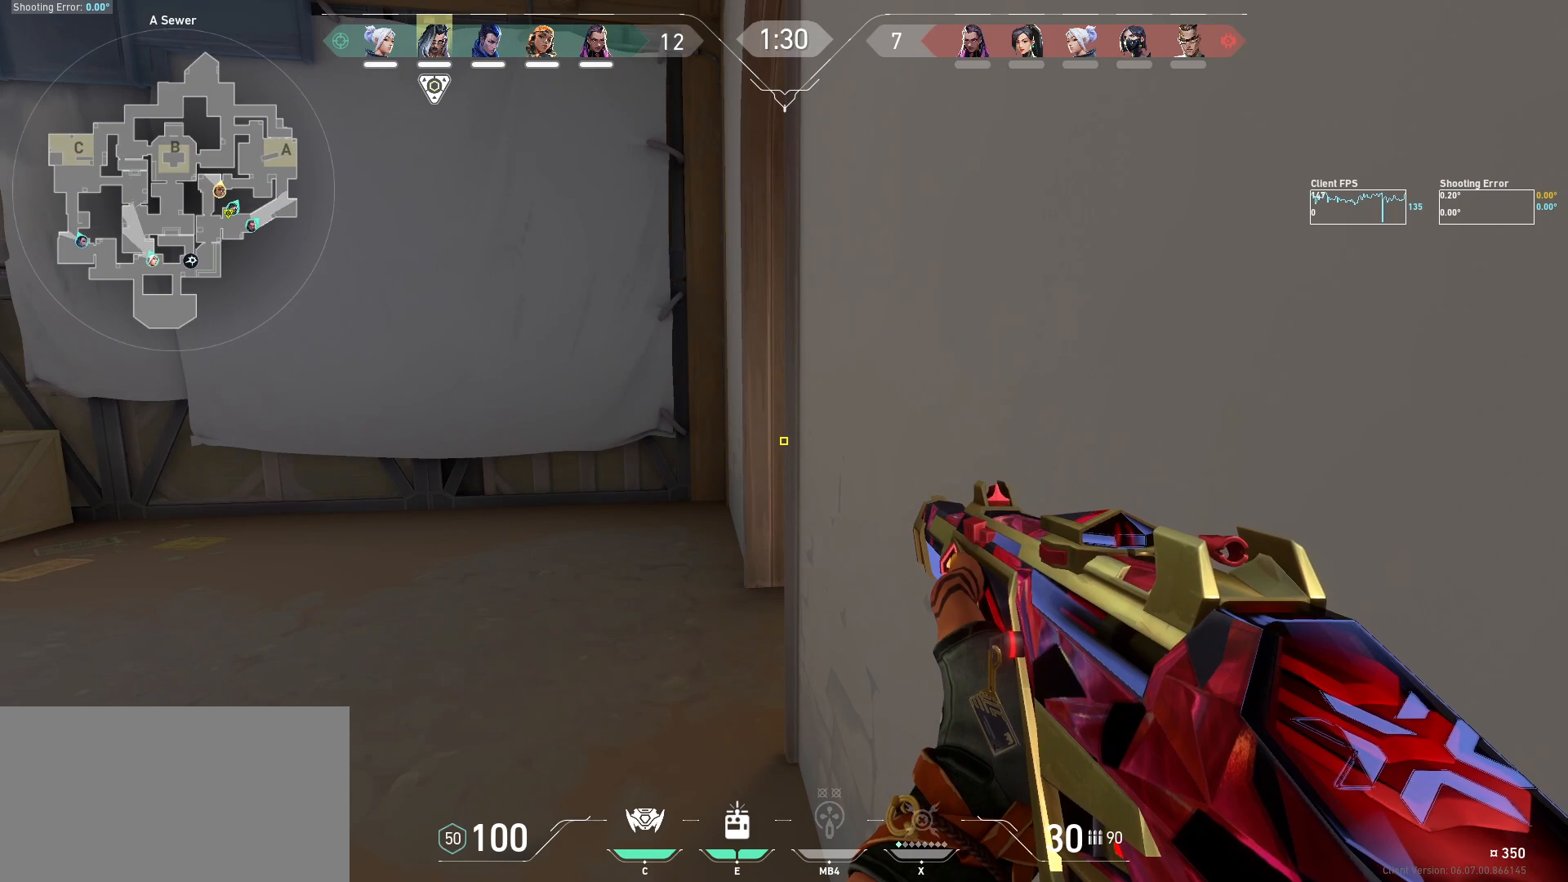
{"keys": [], "mouse": [], "events": []}
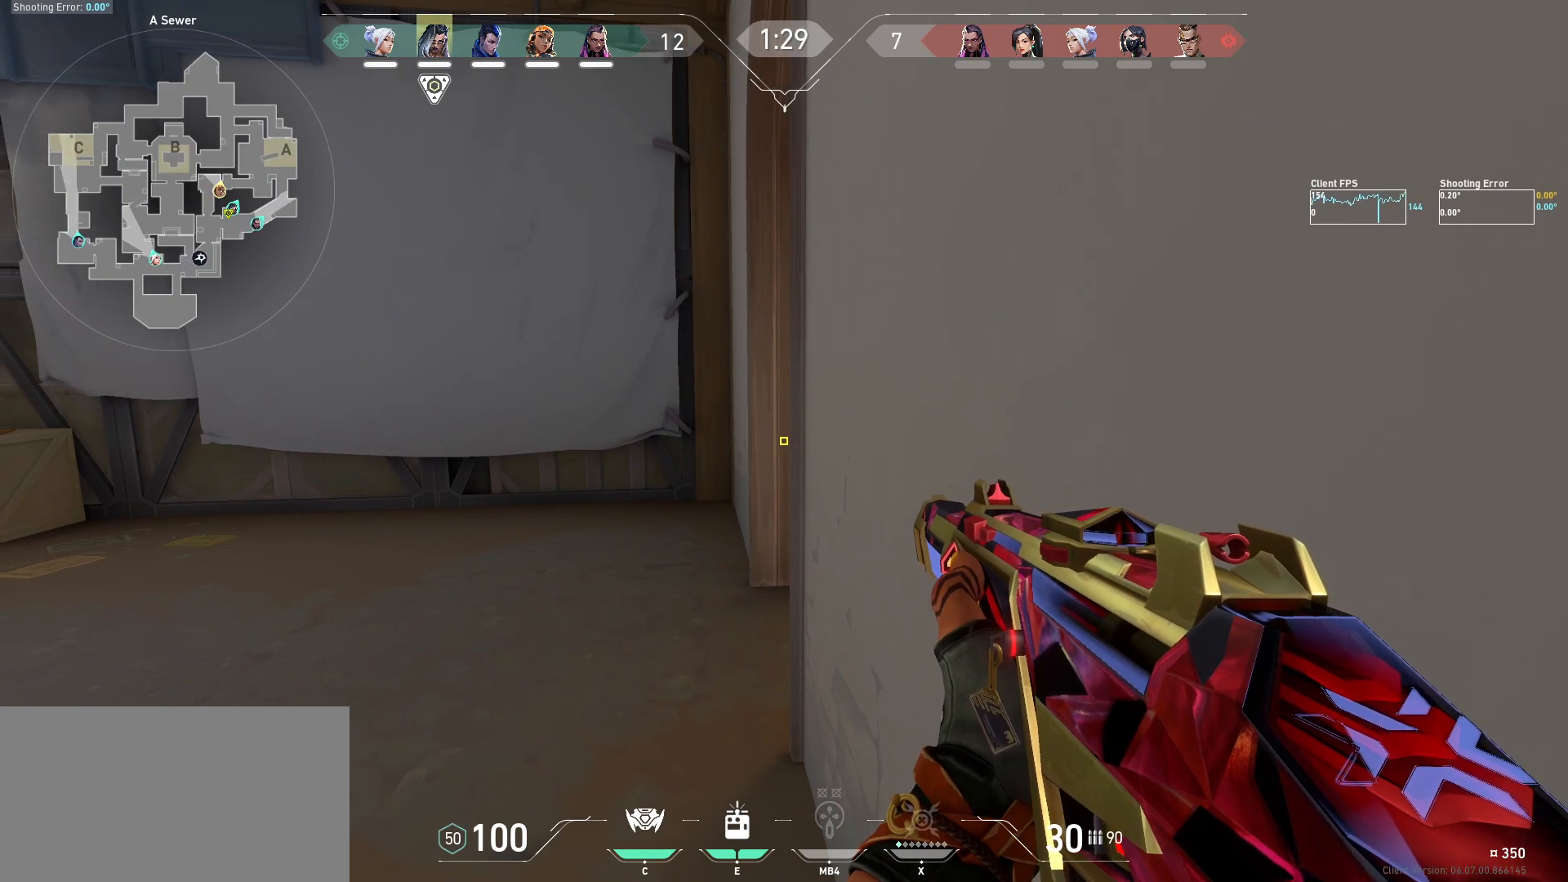
{"keys": [], "mouse": [], "events": []}
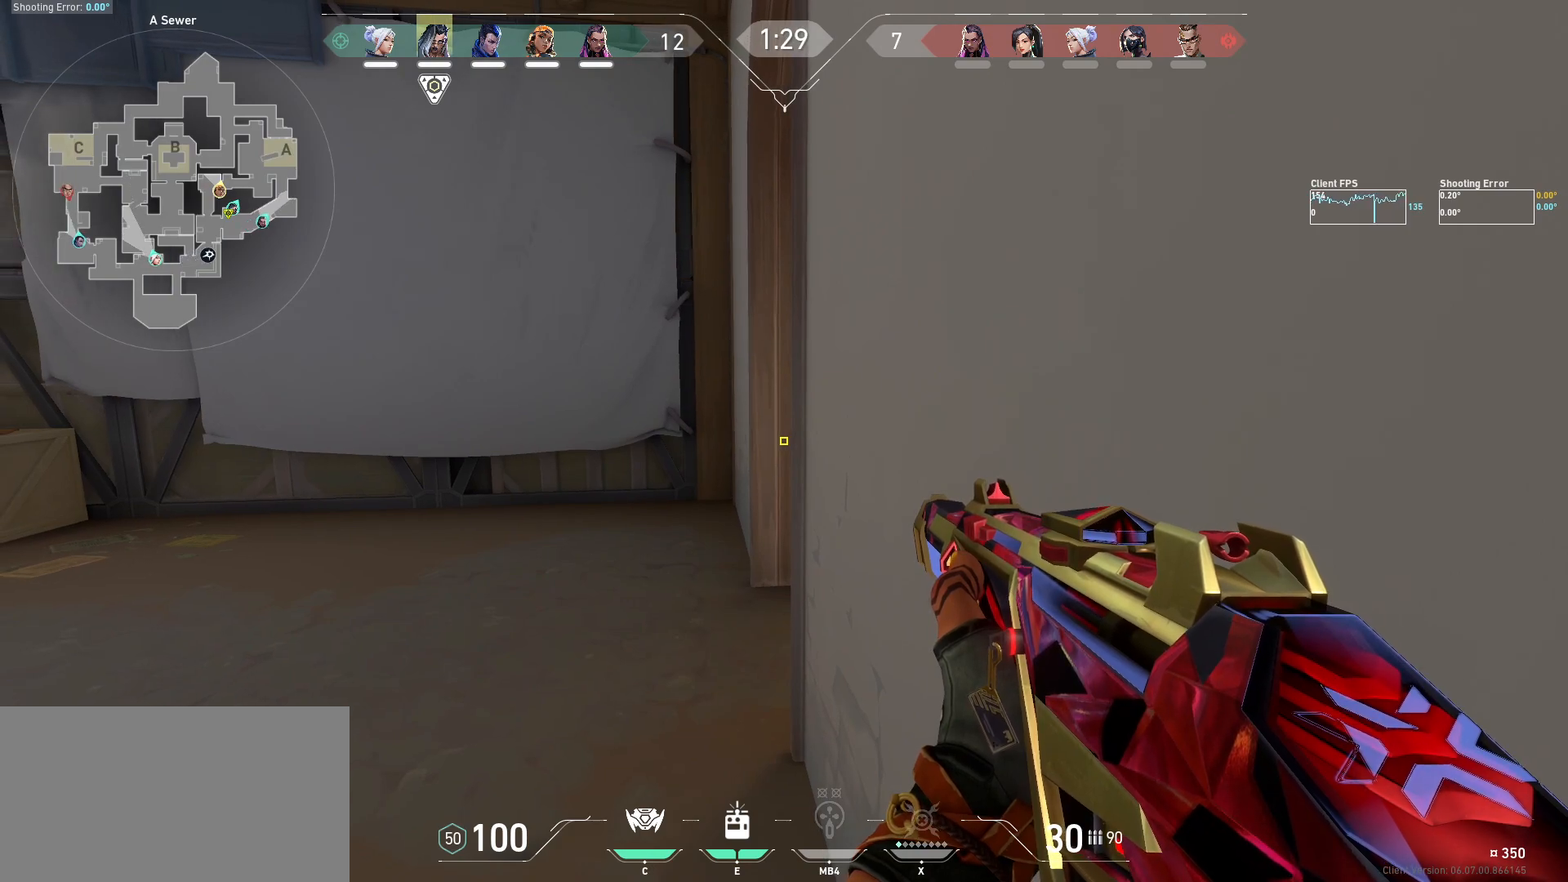
{"keys": [], "mouse": [], "events": []}
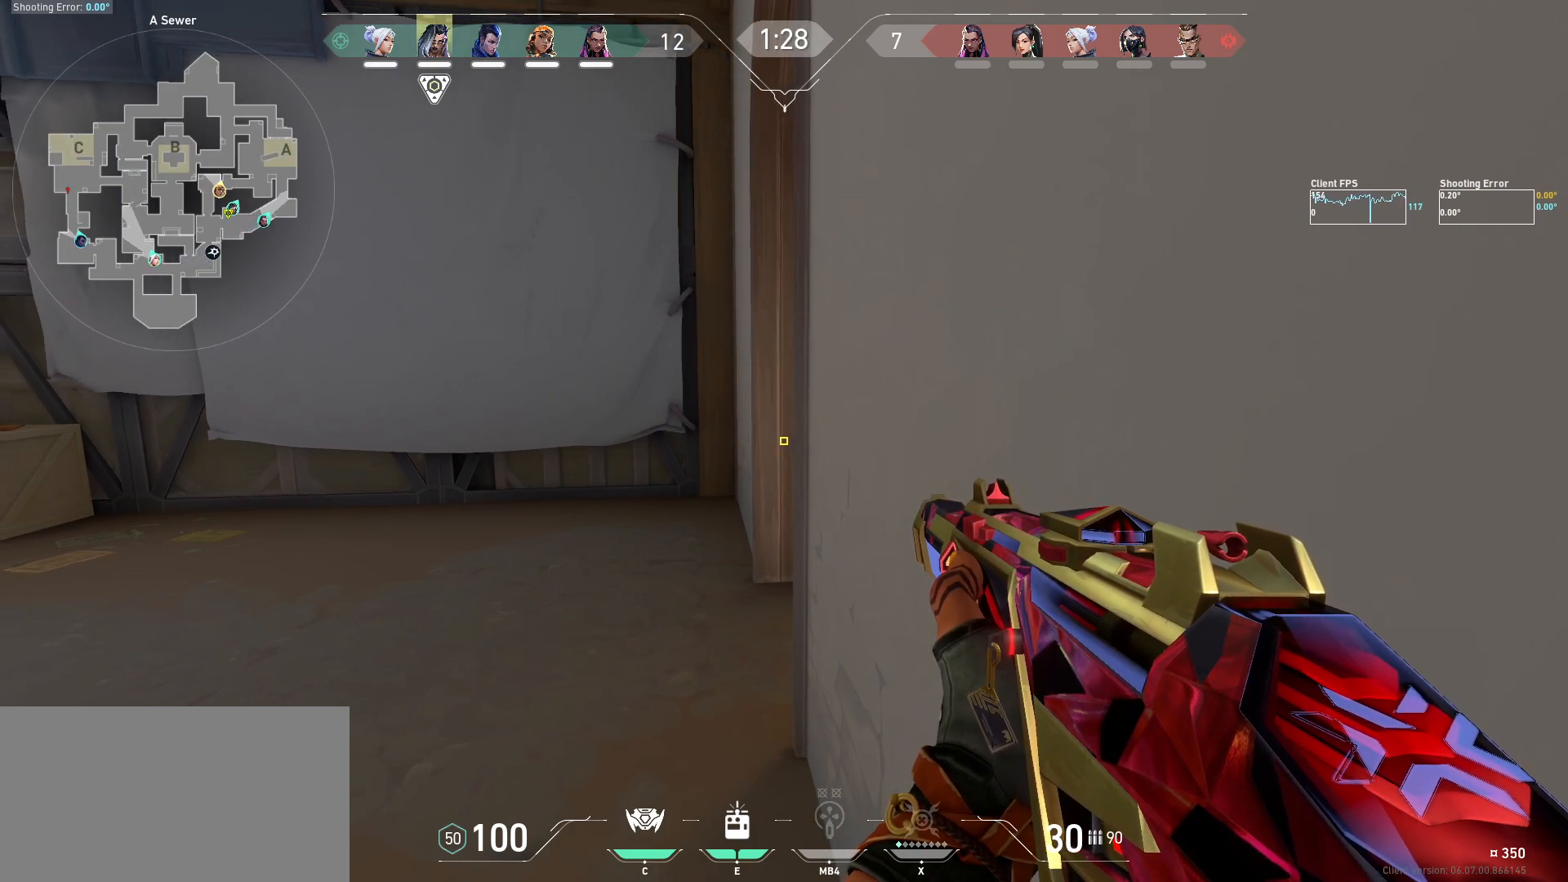
{"keys": [], "mouse": [], "events": []}
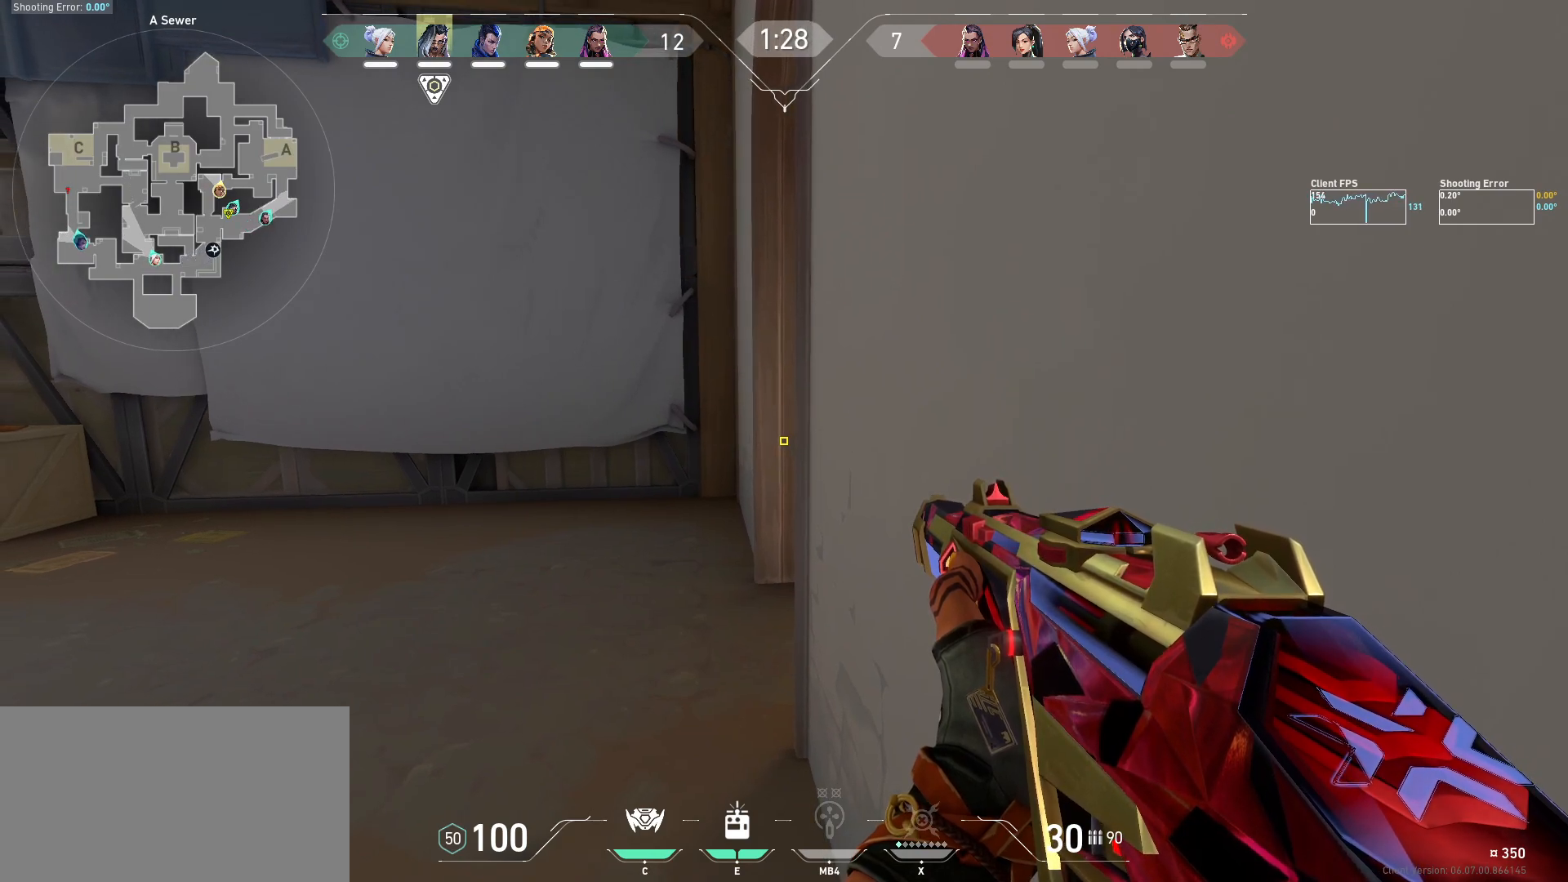
{"keys": ["d", "s", "shift"], "mouse": [], "events": [[417, "d", "down"], [434, "s", "down"], [434, "shift", "down"]]}
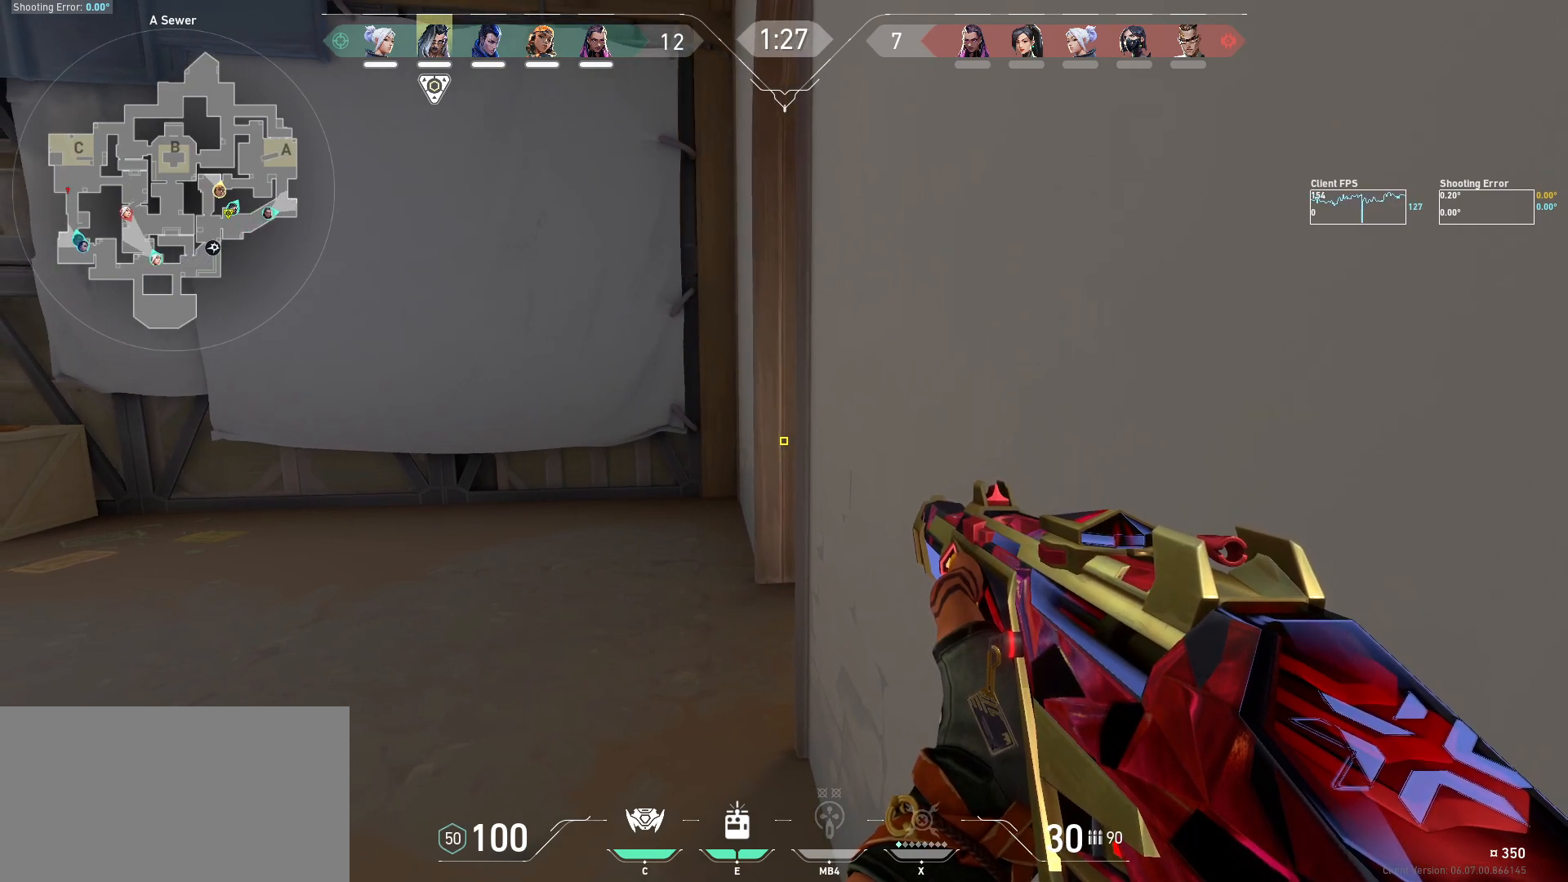
{"keys": ["shift"], "mouse": [], "events": [[350, "s", "up"], [450, "d", "up"]]}
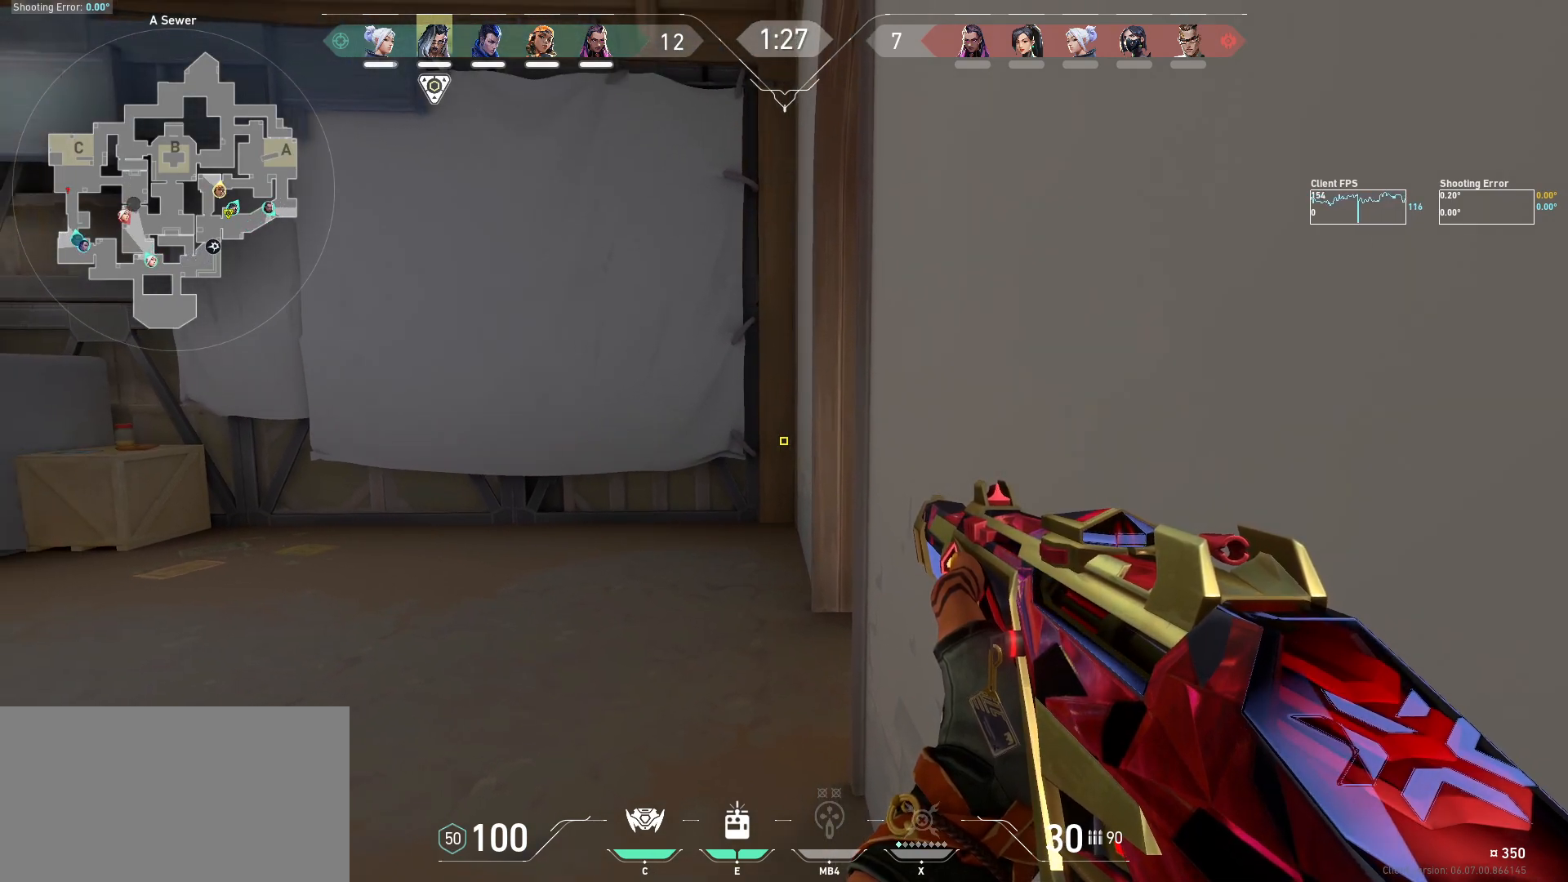
{"keys": ["shift"], "mouse": [], "events": []}
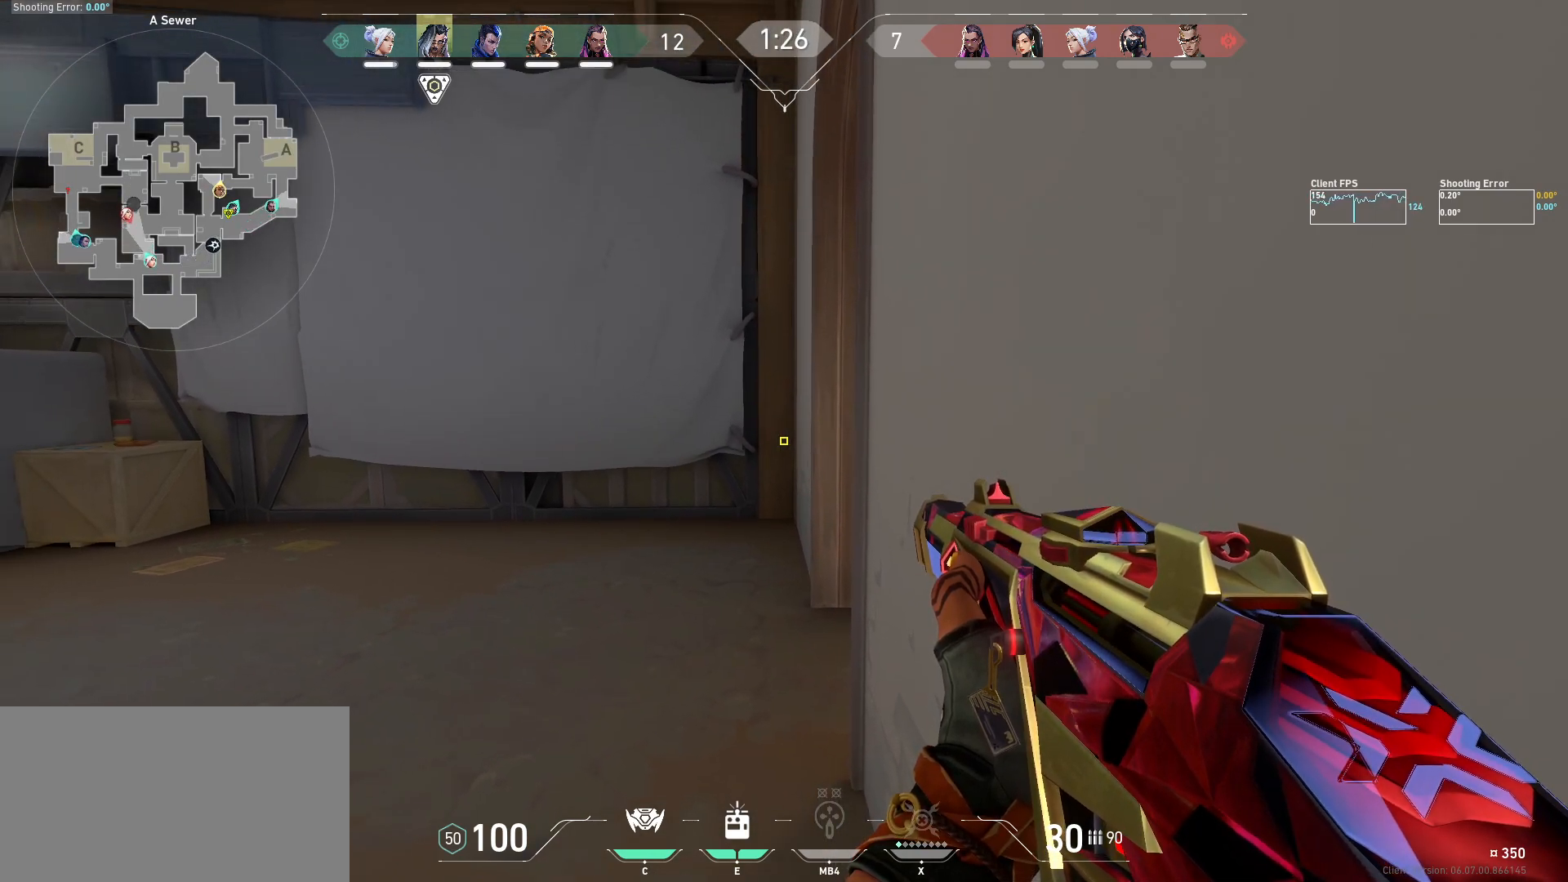
{"keys": ["shift"], "mouse": [], "events": []}
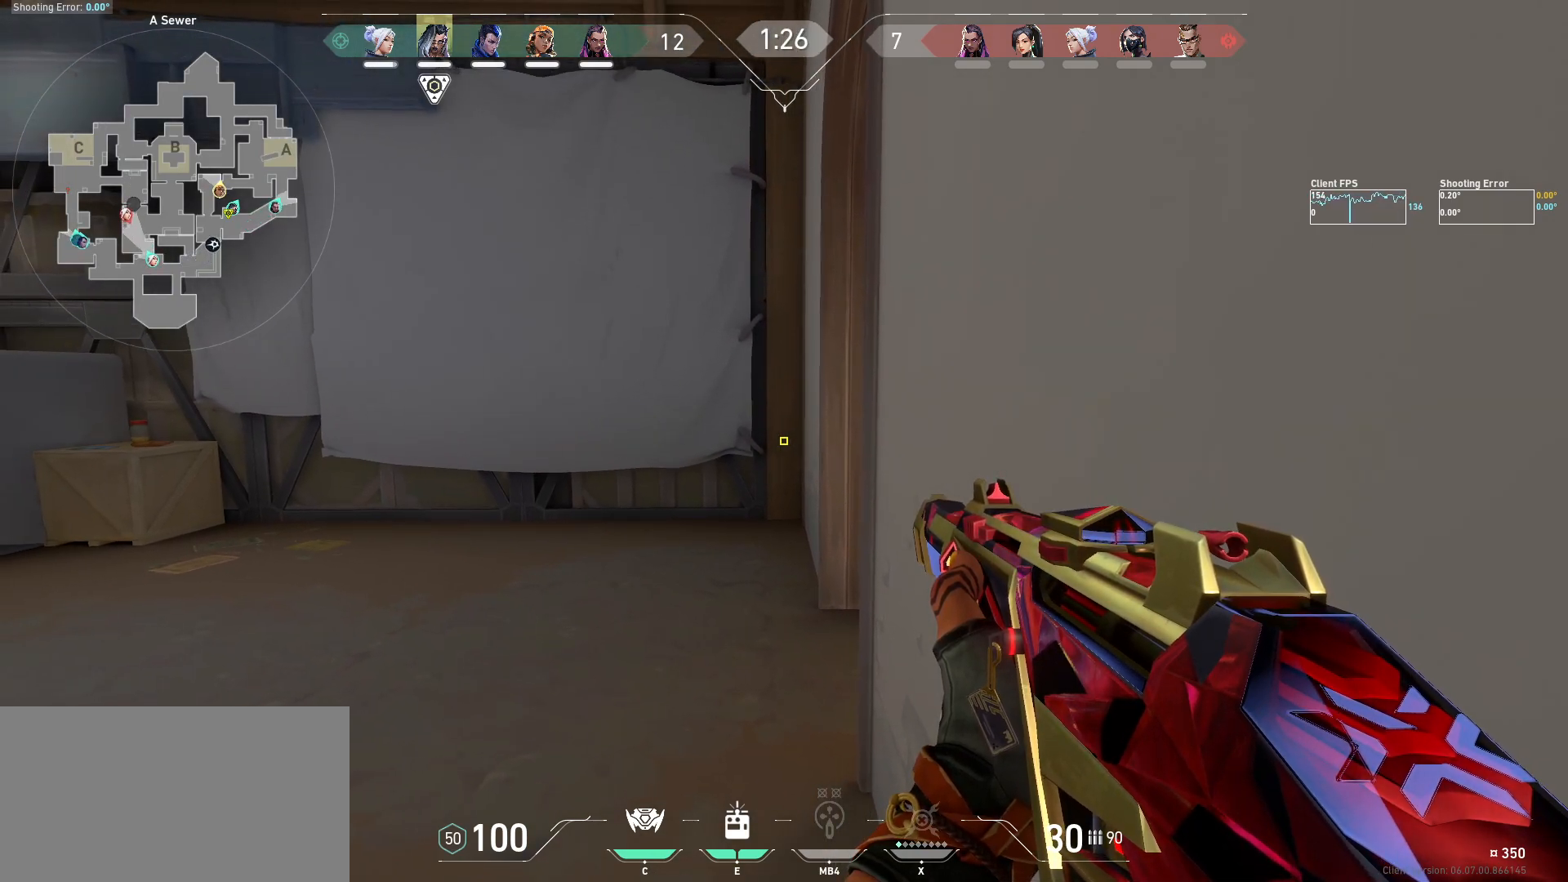
{"keys": ["shift"], "mouse": [], "events": []}
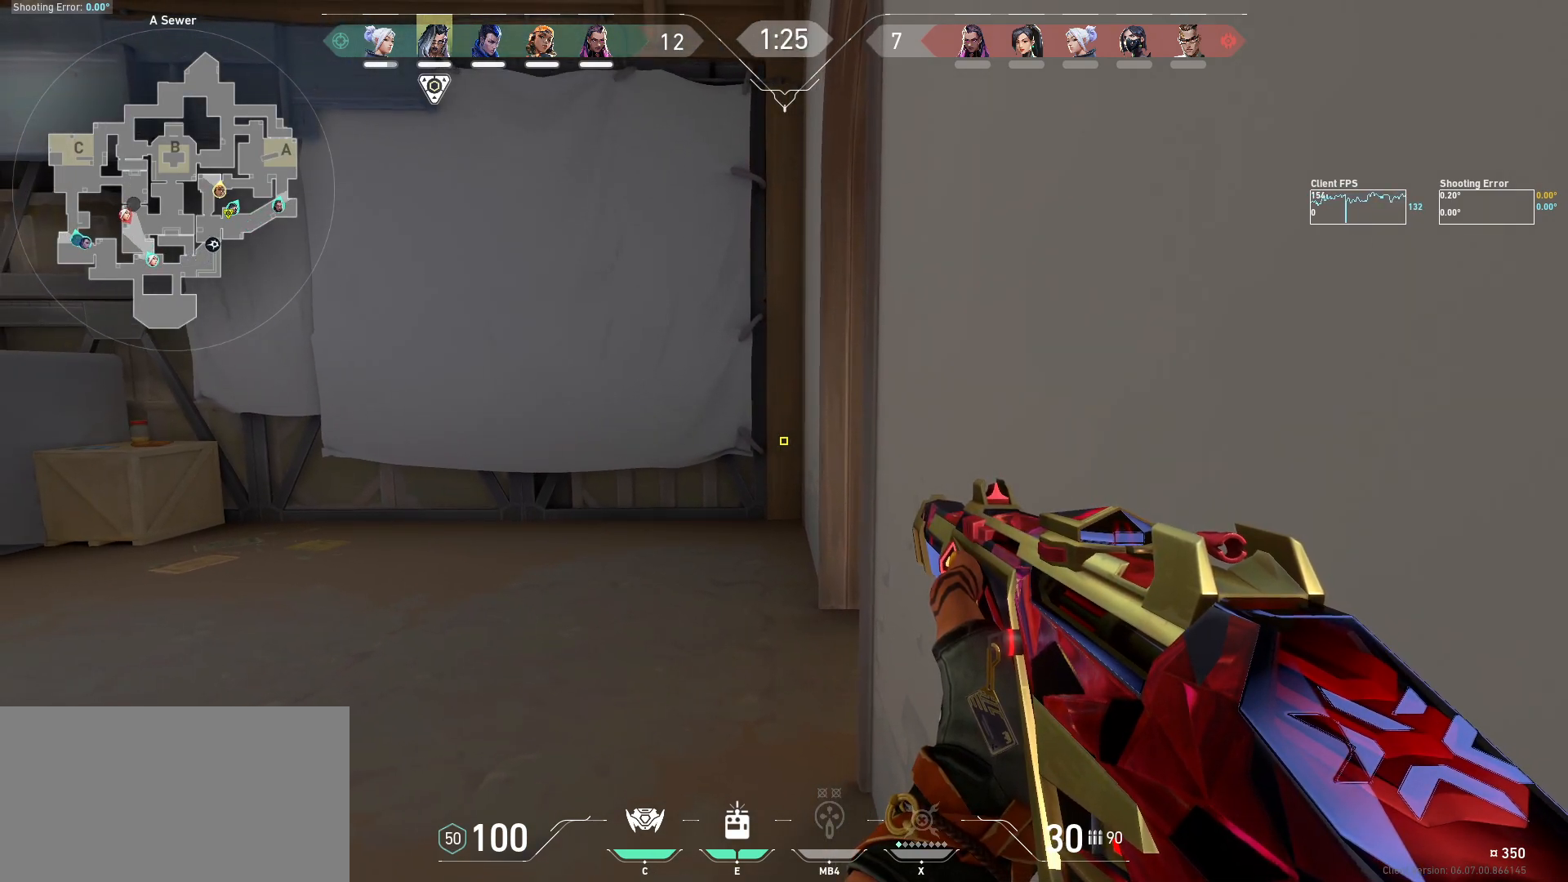
{"keys": ["shift"], "mouse": [], "events": []}